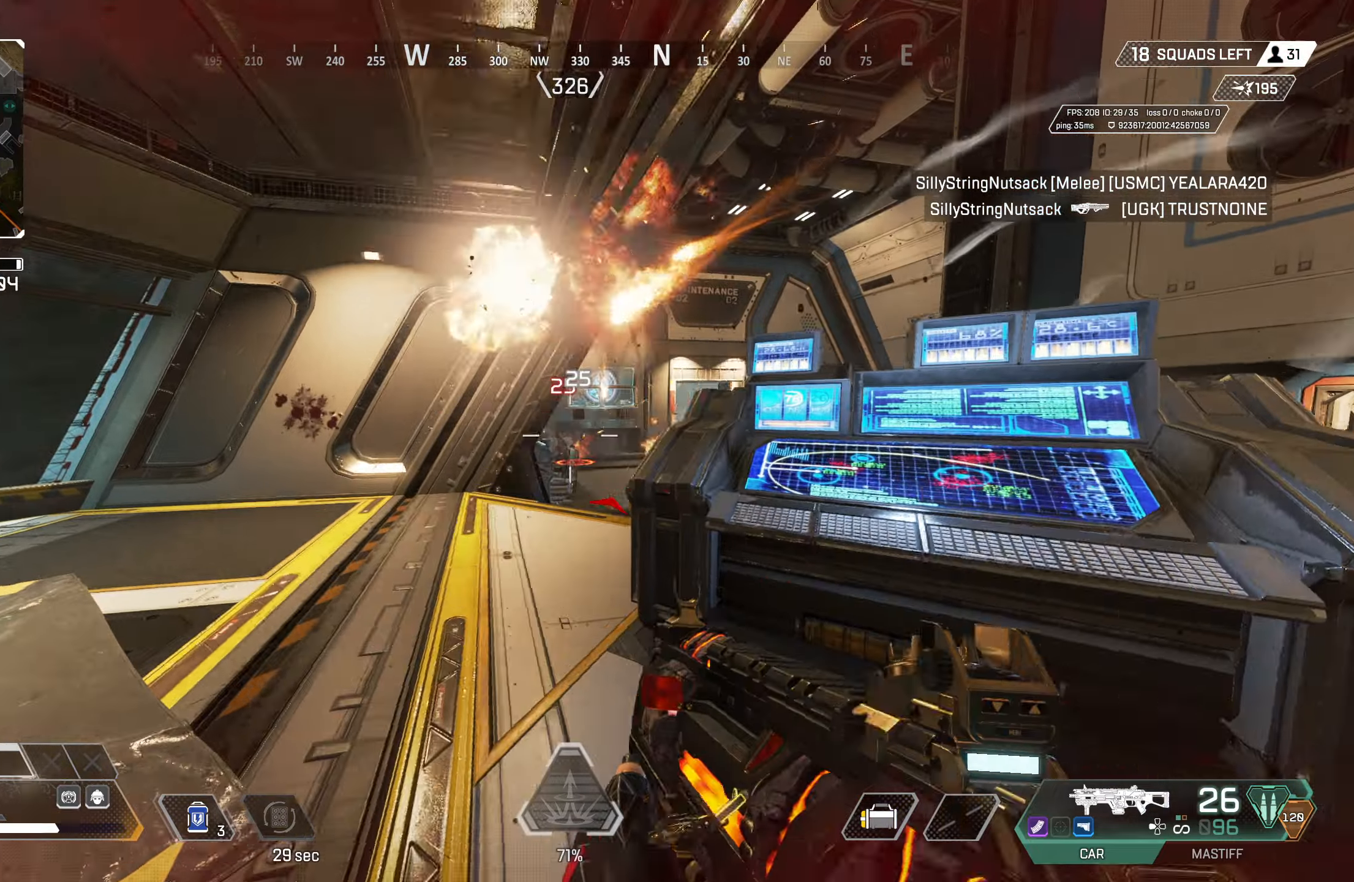
Gameplay with a controller (PlayStation layout); each line is a JSON object with the inputs held at the frame after it. "events" lists button and stick changes between this image and that frame as [ms after this image, input, new state], when the widget could be followed in between.
{"buttons": [], "left_stick": "center", "right_stick": "center", "events": [[33, "left_stick", "up-right"], [150, "left_stick", "right"], [400, "left_stick", "center"]]}
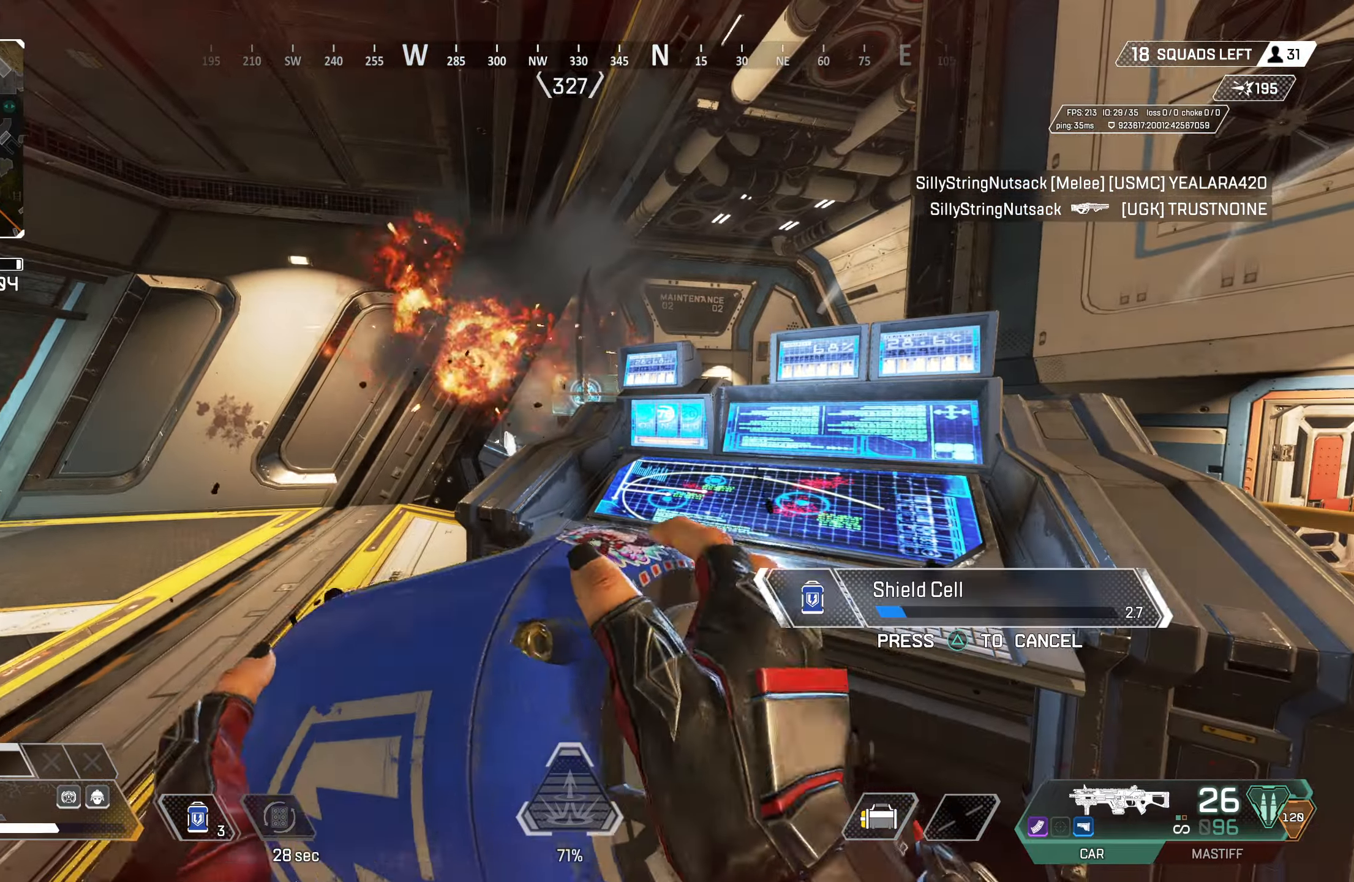
{"buttons": [], "left_stick": "right", "right_stick": "center", "events": [[117, "CROSS", "down"], [167, "left_stick", "up-left"], [283, "CROSS", "up"], [300, "left_stick", "center"], [350, "left_stick", "right"]]}
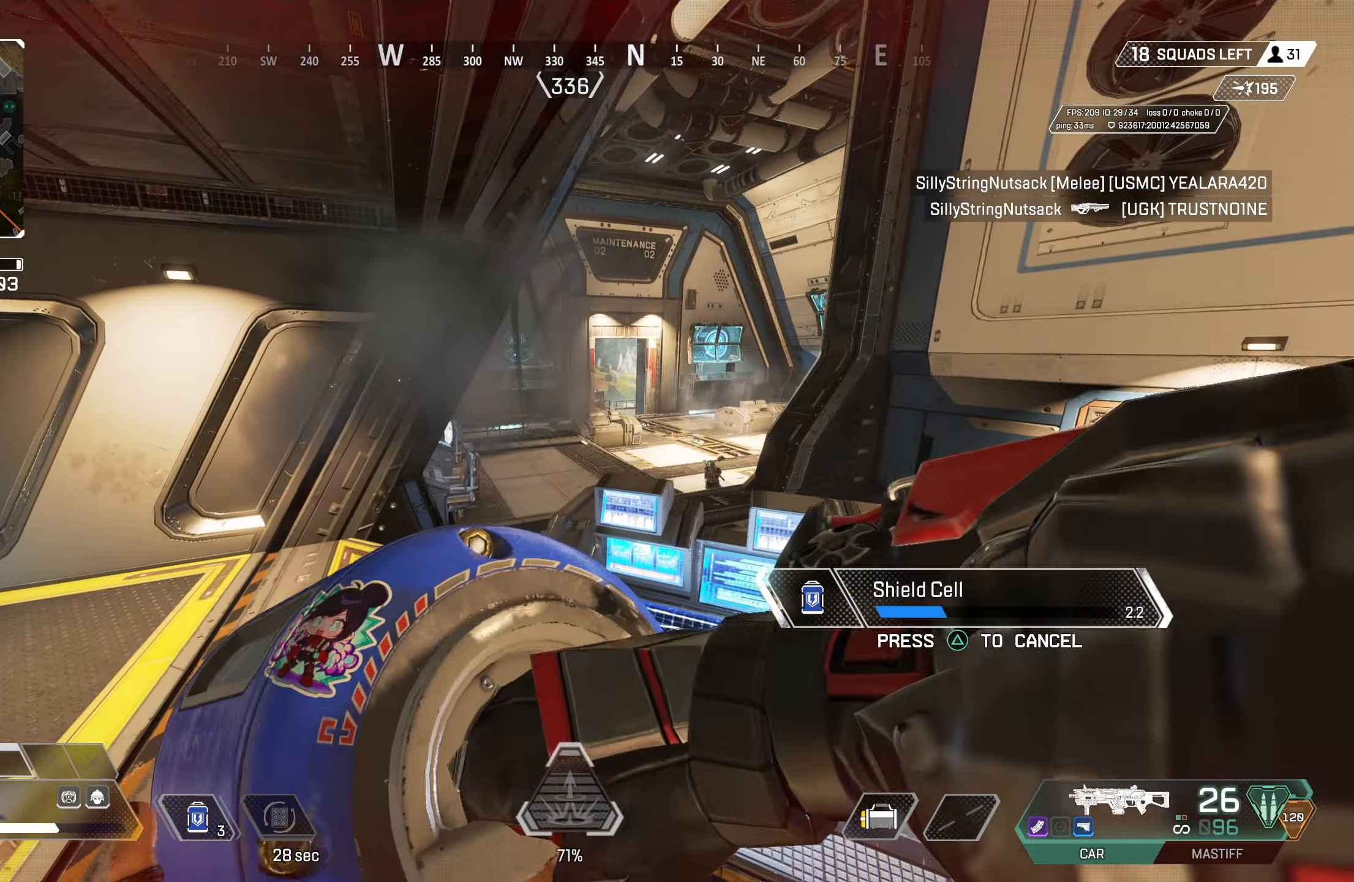
{"buttons": [], "left_stick": "left", "right_stick": "center", "events": [[33, "left_stick", "up-right"], [183, "right_stick", "right"], [267, "left_stick", "center"], [317, "right_stick", "center"], [333, "left_stick", "left"]]}
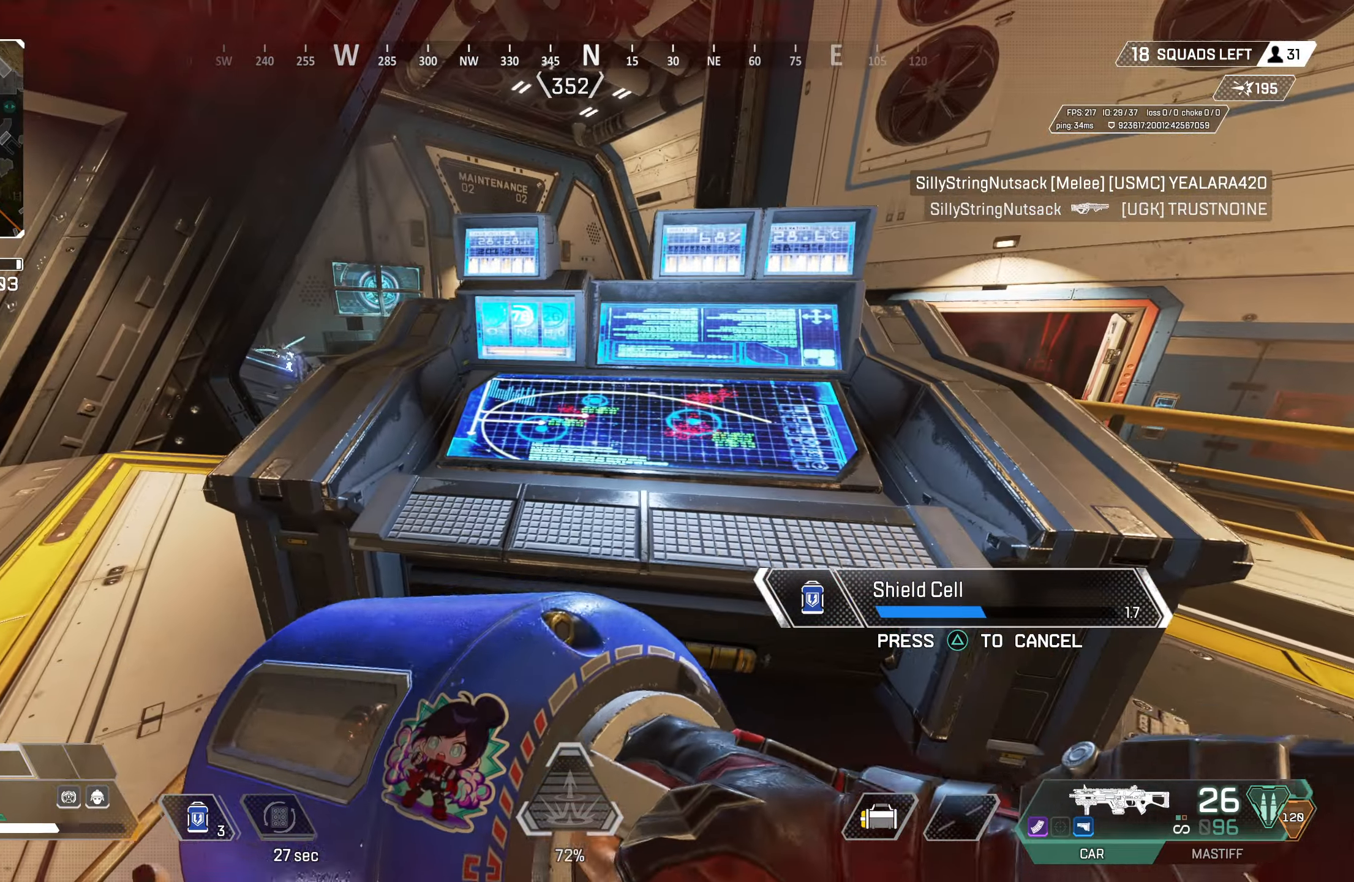
{"buttons": [], "left_stick": "right", "right_stick": "center", "events": [[217, "left_stick", "center"], [300, "left_stick", "right"]]}
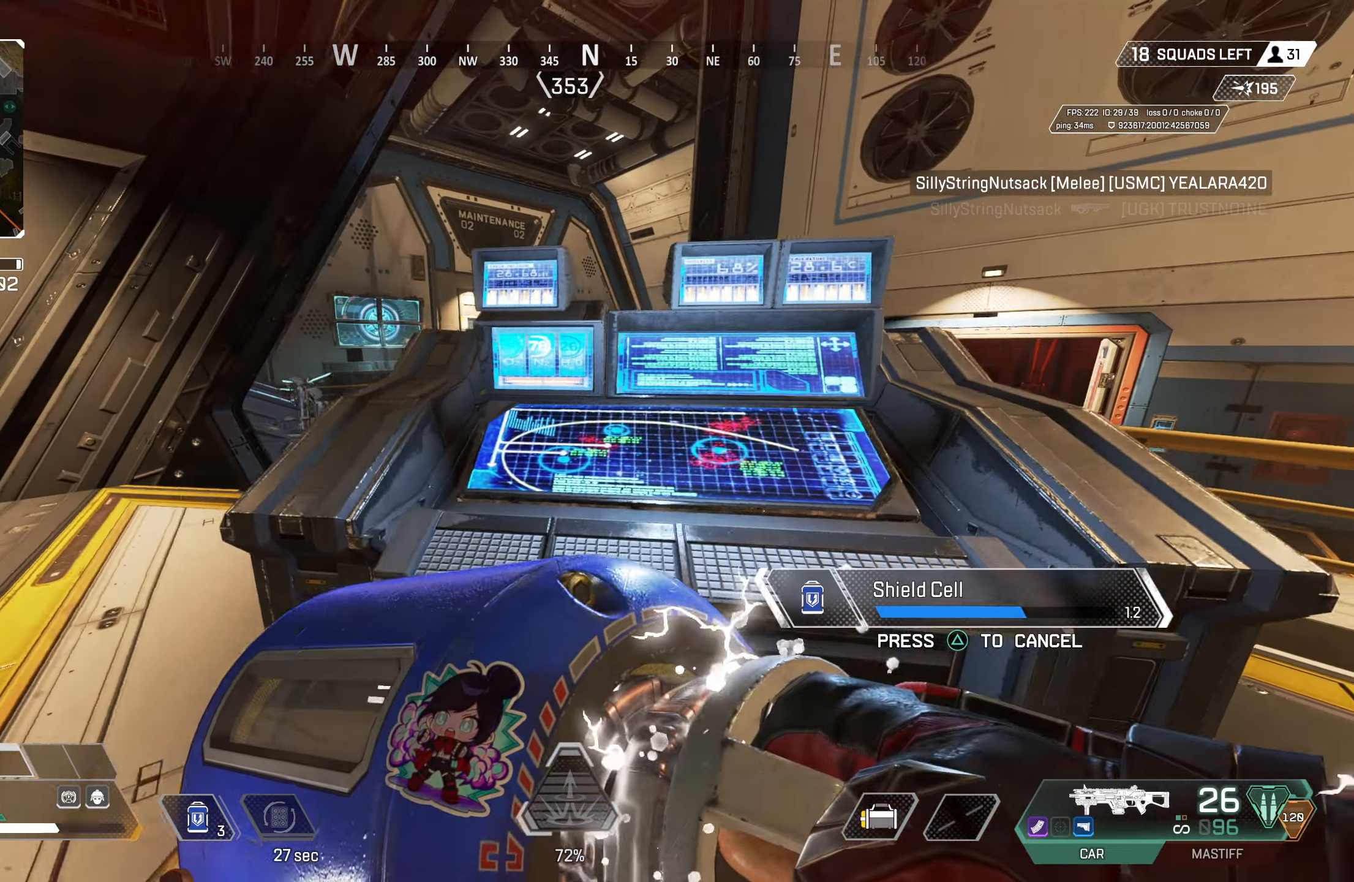
{"buttons": [], "left_stick": "up-right", "right_stick": "center", "events": [[67, "left_stick", "center"], [133, "left_stick", "down-left"], [200, "CROSS", "down"], [217, "left_stick", "up-left"], [417, "left_stick", "up-right"], [433, "CROSS", "up"]]}
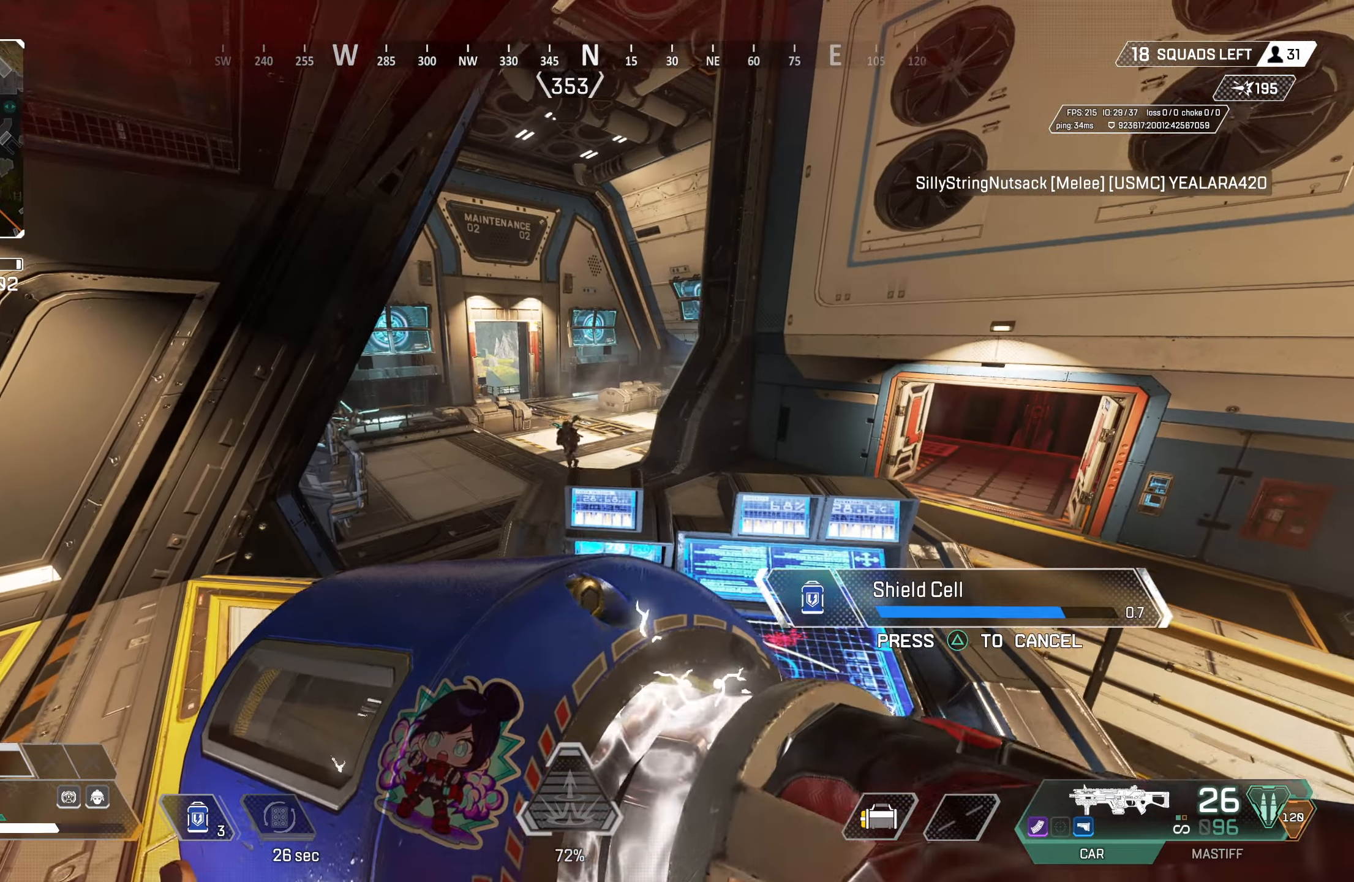
{"buttons": [], "left_stick": "down-right", "right_stick": "down-right", "events": [[50, "left_stick", "right"], [217, "left_stick", "down-right"], [483, "right_stick", "down-right"]]}
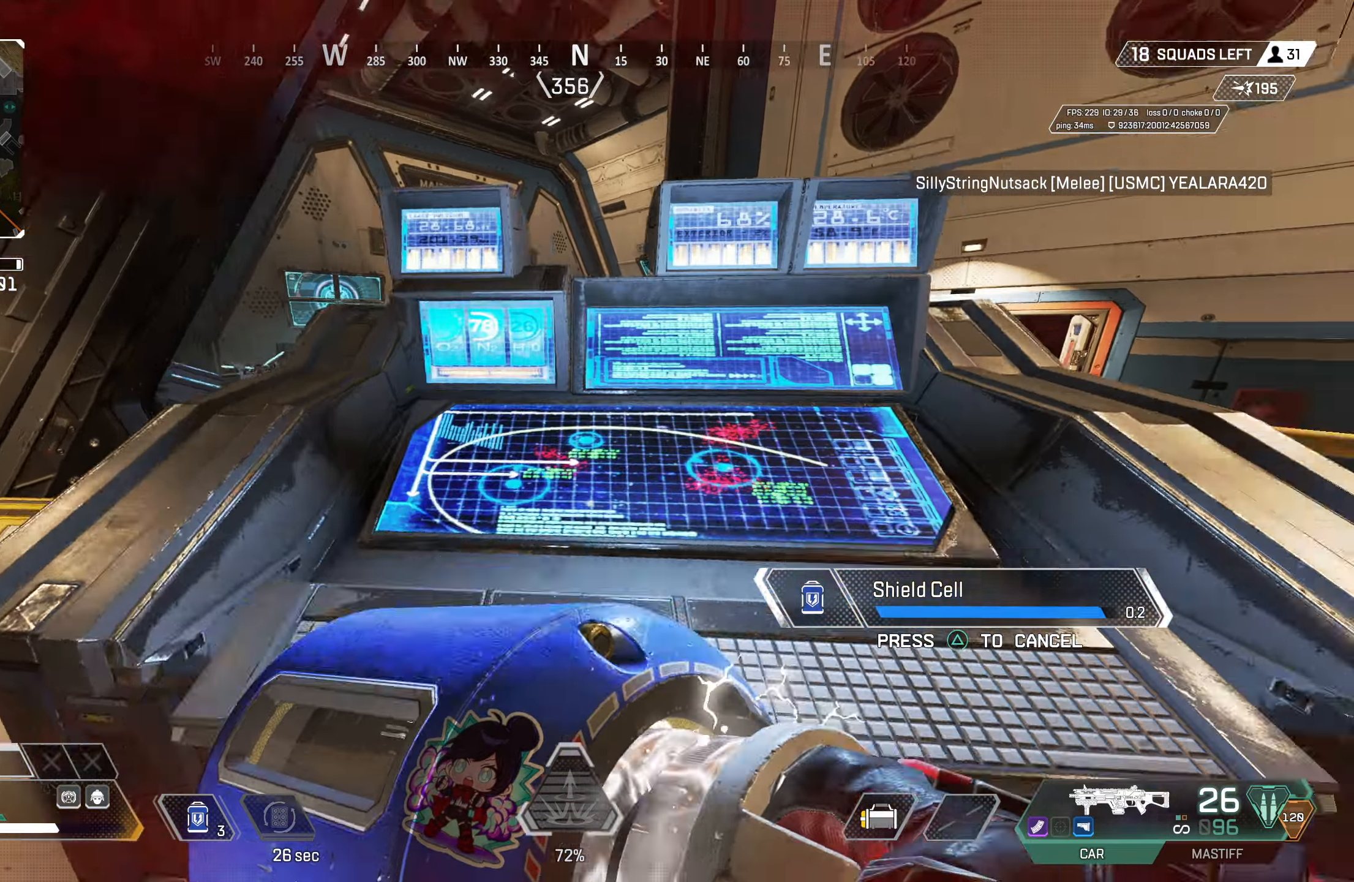
{"buttons": [], "left_stick": "up-right", "right_stick": "left", "events": [[67, "left_stick", "right"], [200, "right_stick", "center"], [217, "left_stick", "up-right"], [267, "right_stick", "left"]]}
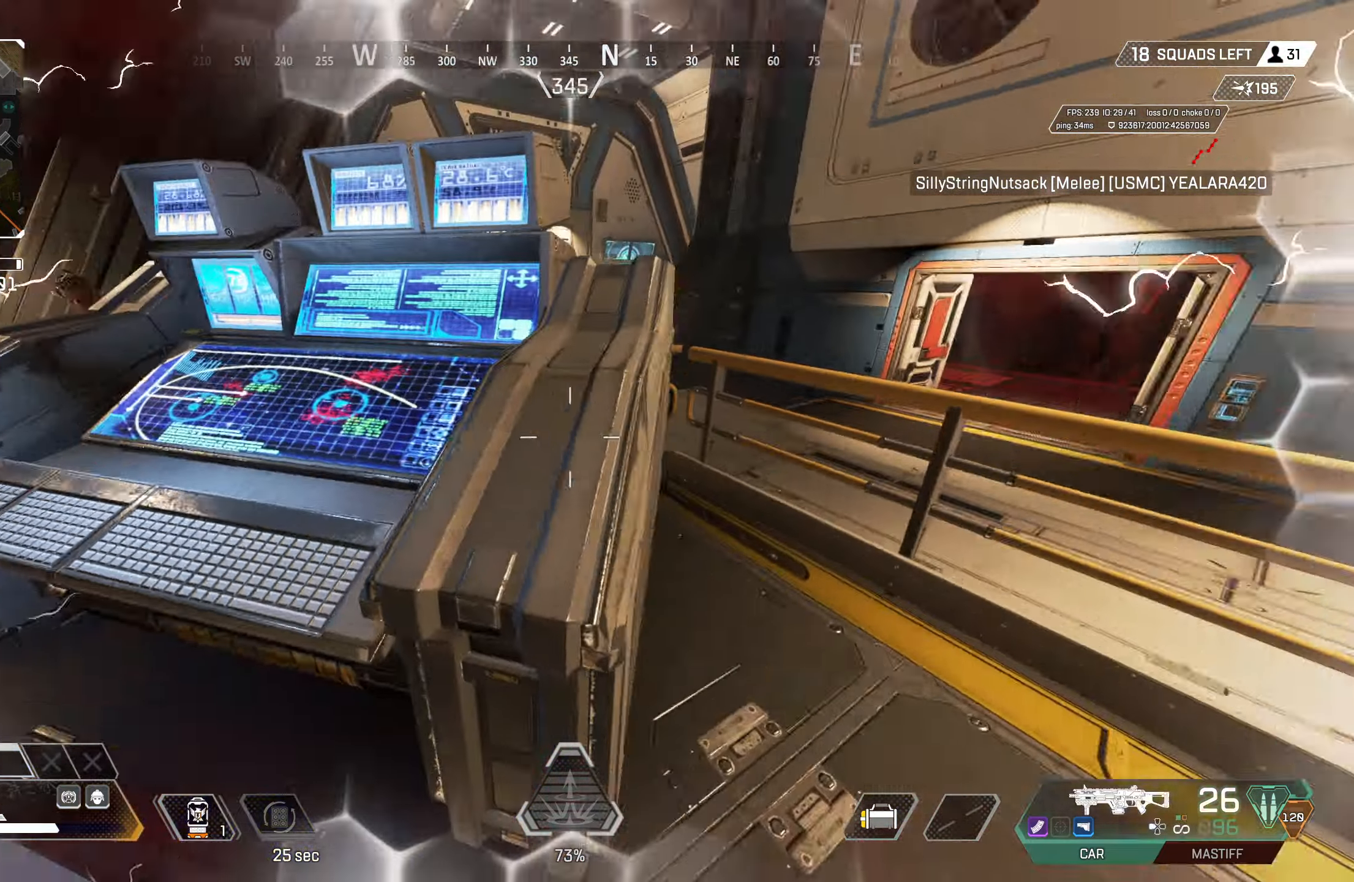
{"buttons": ["CROSS"], "left_stick": "left", "right_stick": "center", "events": [[67, "CIRCLE", "down"], [267, "CIRCLE", "up"], [350, "right_stick", "center"], [383, "CROSS", "down"], [500, "left_stick", "left"]]}
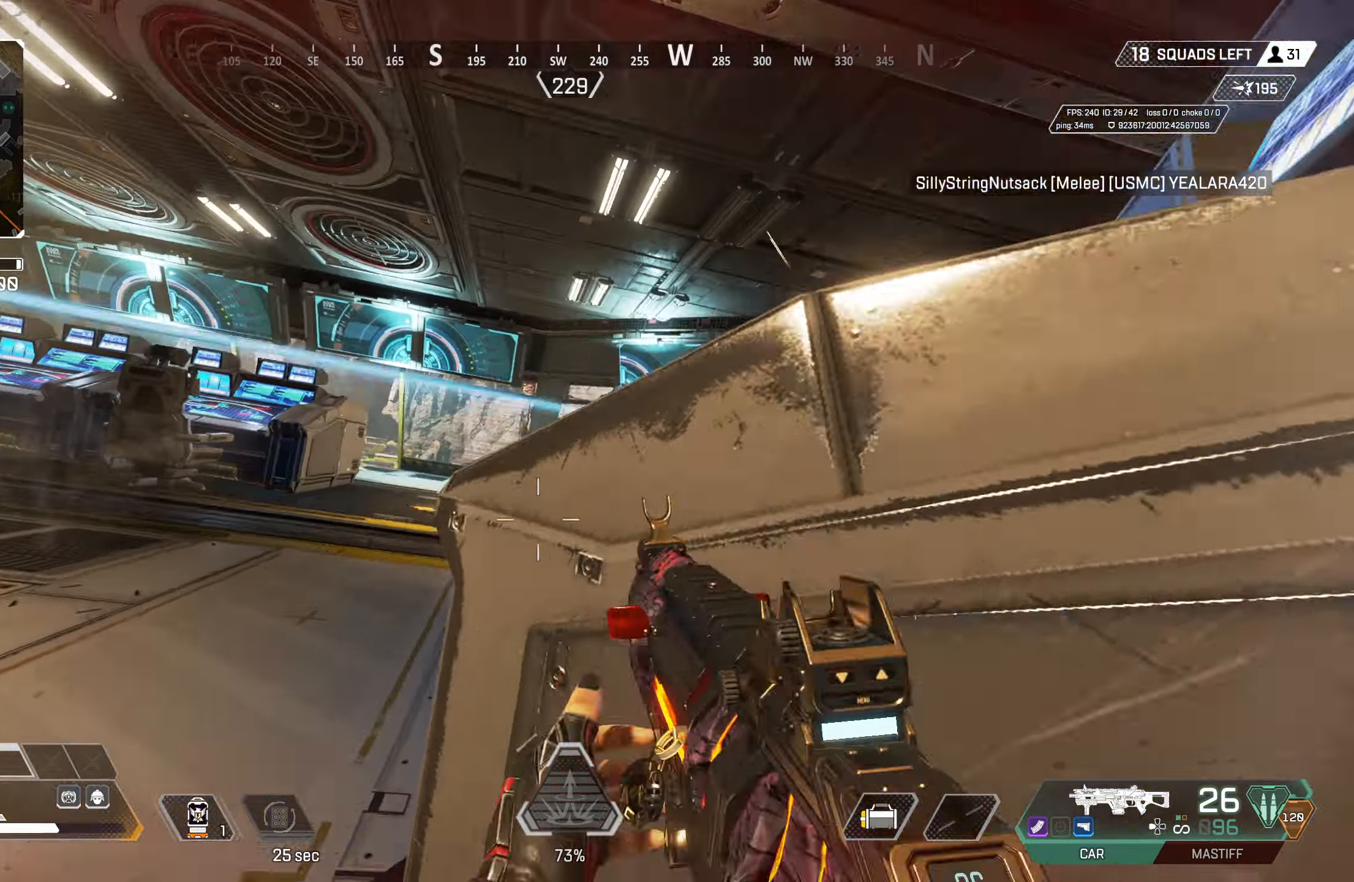
{"buttons": ["CROSS", "L2"], "left_stick": "center", "right_stick": "up-right", "events": [[17, "CROSS", "up"], [33, "right_stick", "right"], [100, "L2", "down"], [283, "left_stick", "down-left"], [400, "right_stick", "up-right"], [467, "left_stick", "center"], [500, "CROSS", "down"]]}
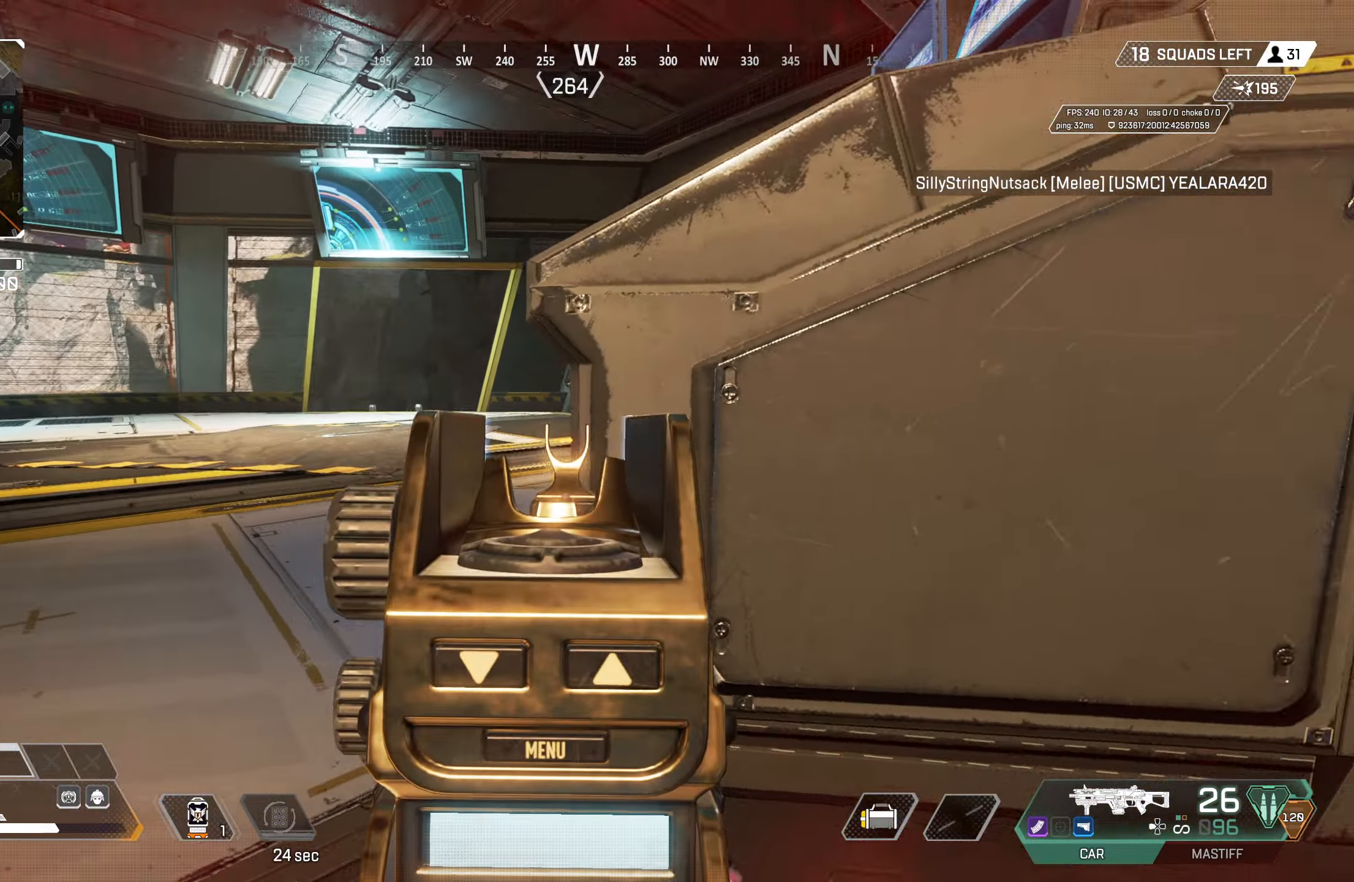
{"buttons": ["L2", "R2"], "left_stick": "down-left", "right_stick": "up-left", "events": [[17, "right_stick", "right"], [50, "left_stick", "up-left"], [100, "CROSS", "up"], [133, "L2", "up"], [183, "left_stick", "left"], [267, "L2", "down"], [483, "right_stick", "up-left"], [500, "R2", "down"], [500, "left_stick", "down-left"]]}
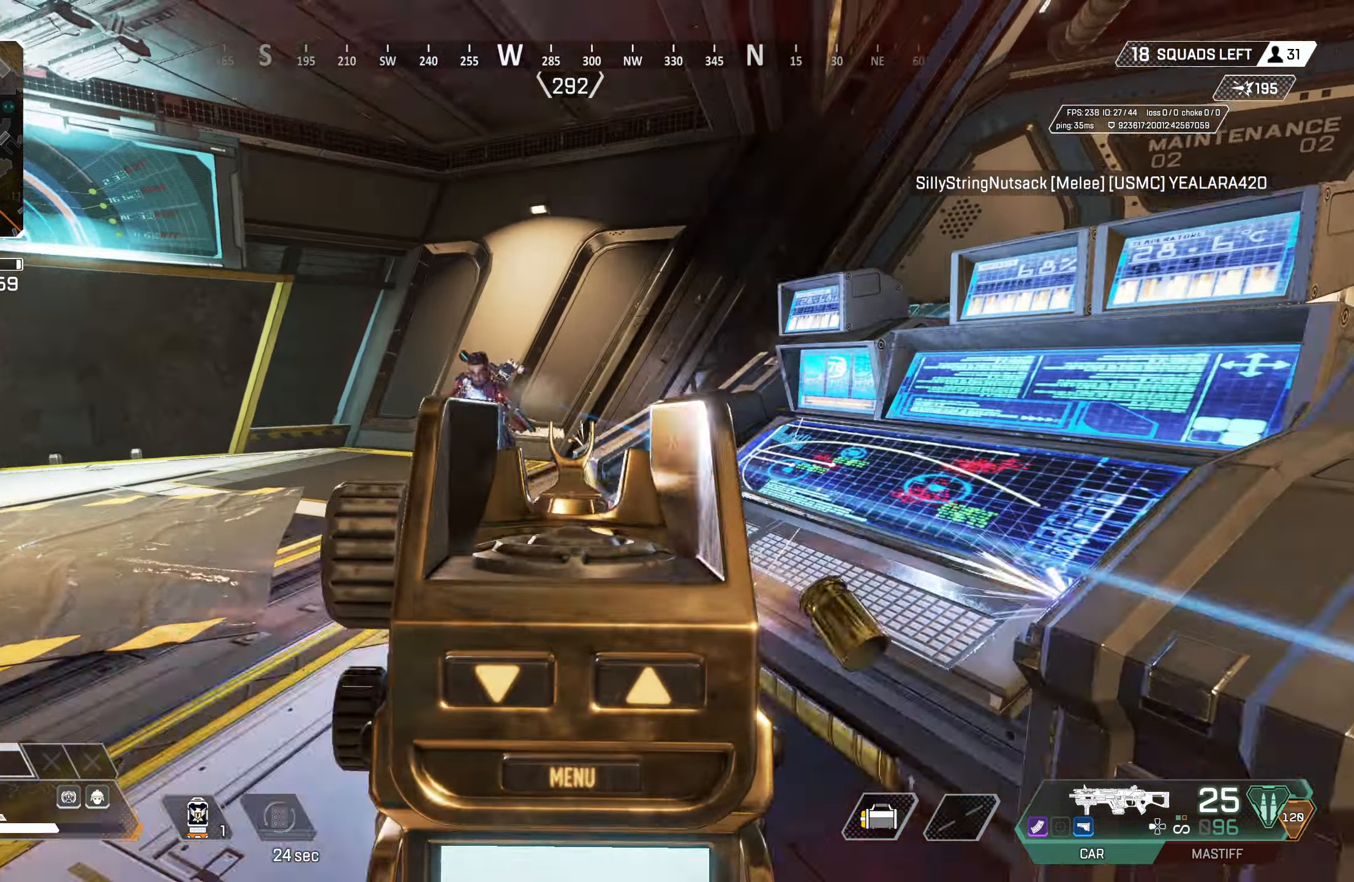
{"buttons": ["L2", "R2"], "left_stick": "right", "right_stick": "down-right", "events": [[83, "right_stick", "left"], [217, "left_stick", "down-right"], [400, "right_stick", "down-right"], [417, "left_stick", "right"]]}
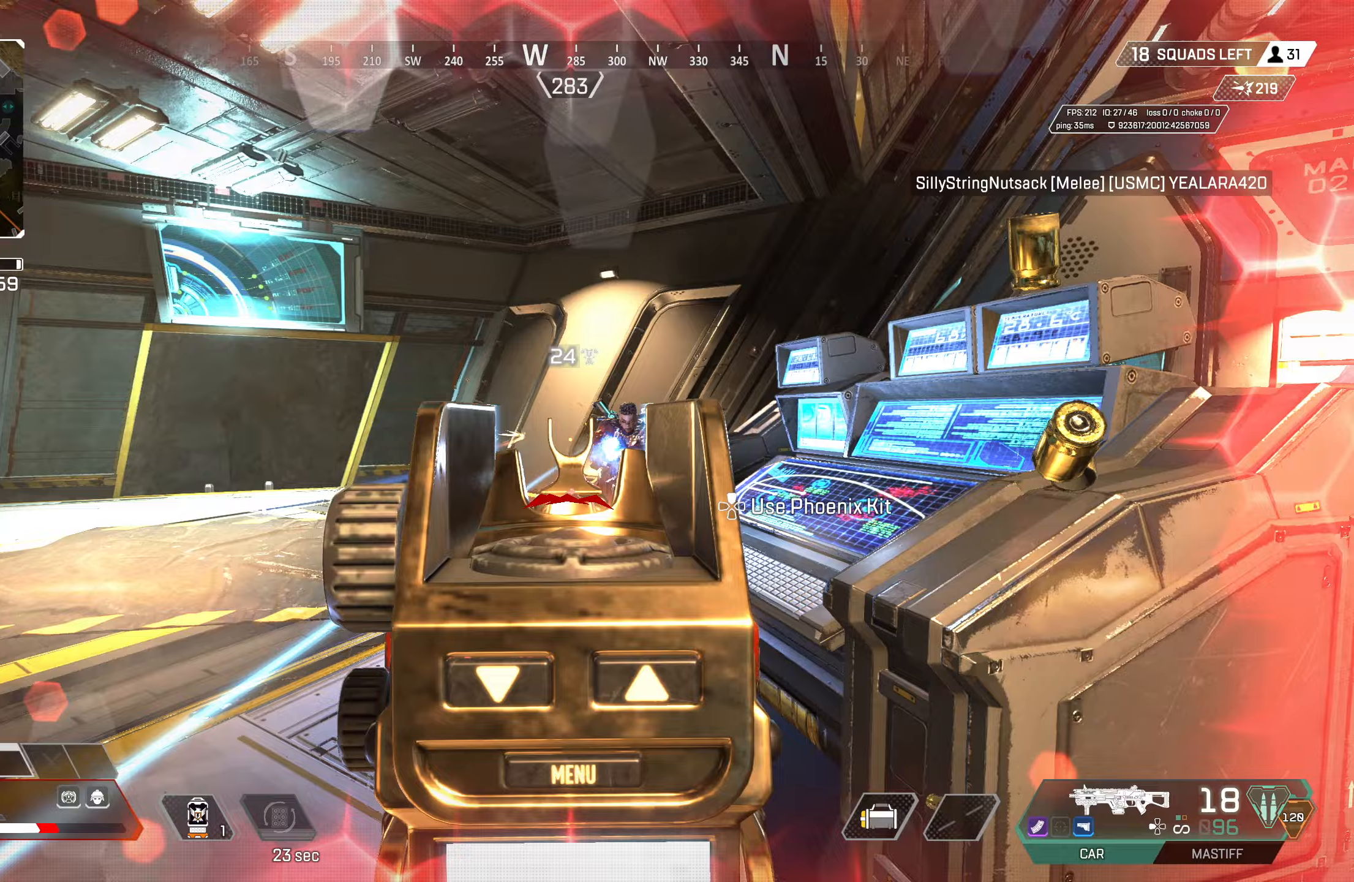
{"buttons": ["CIRCLE"], "left_stick": "right", "right_stick": "left", "events": [[33, "left_stick", "up-right"], [183, "right_stick", "down-left"], [200, "L2", "up"], [283, "TRIANGLE", "down"], [283, "right_stick", "center"], [333, "R2", "up"], [367, "TRIANGLE", "up"], [433, "CIRCLE", "down"], [450, "right_stick", "left"], [500, "left_stick", "right"]]}
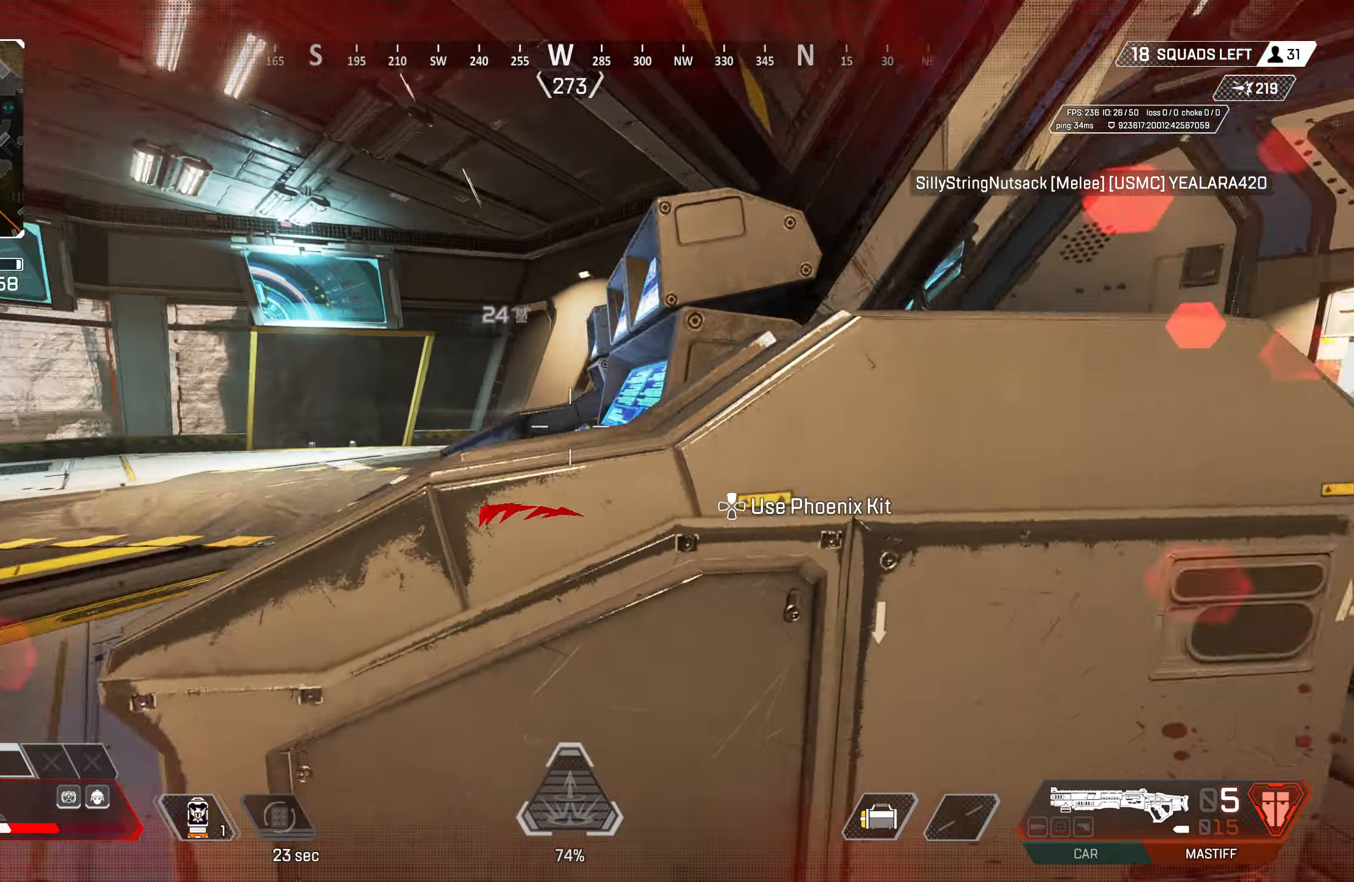
{"buttons": ["L2"], "left_stick": "left", "right_stick": "center", "events": [[83, "CIRCLE", "up"], [83, "right_stick", "center"], [150, "left_stick", "center"], [250, "left_stick", "left"], [317, "CROSS", "down"], [367, "L2", "down"], [450, "CROSS", "up"]]}
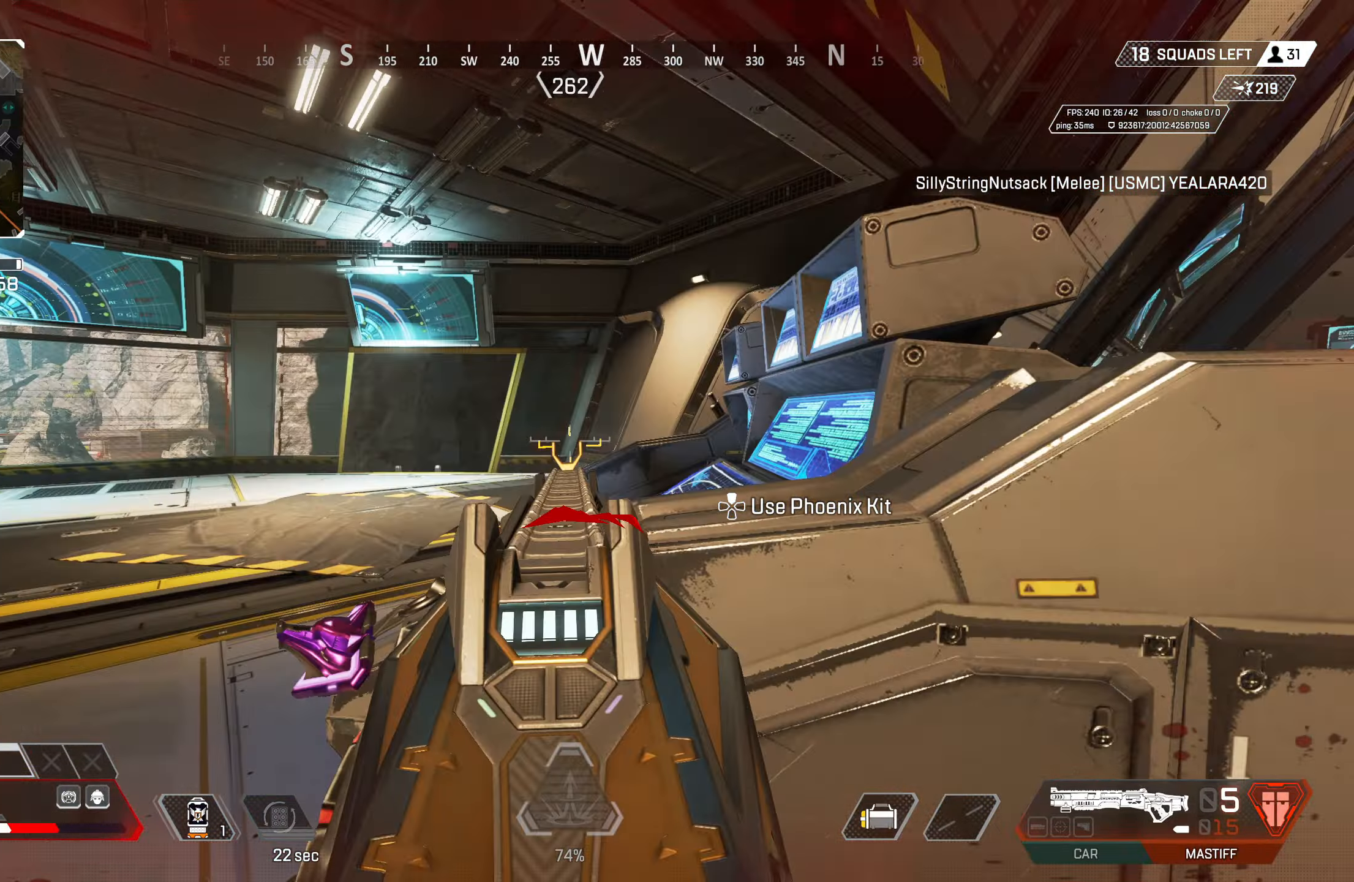
{"buttons": ["L2", "R2"], "left_stick": "up-right", "right_stick": "center", "events": [[33, "right_stick", "right"], [150, "left_stick", "center"], [433, "left_stick", "up-right"], [500, "R2", "down"], [500, "right_stick", "center"]]}
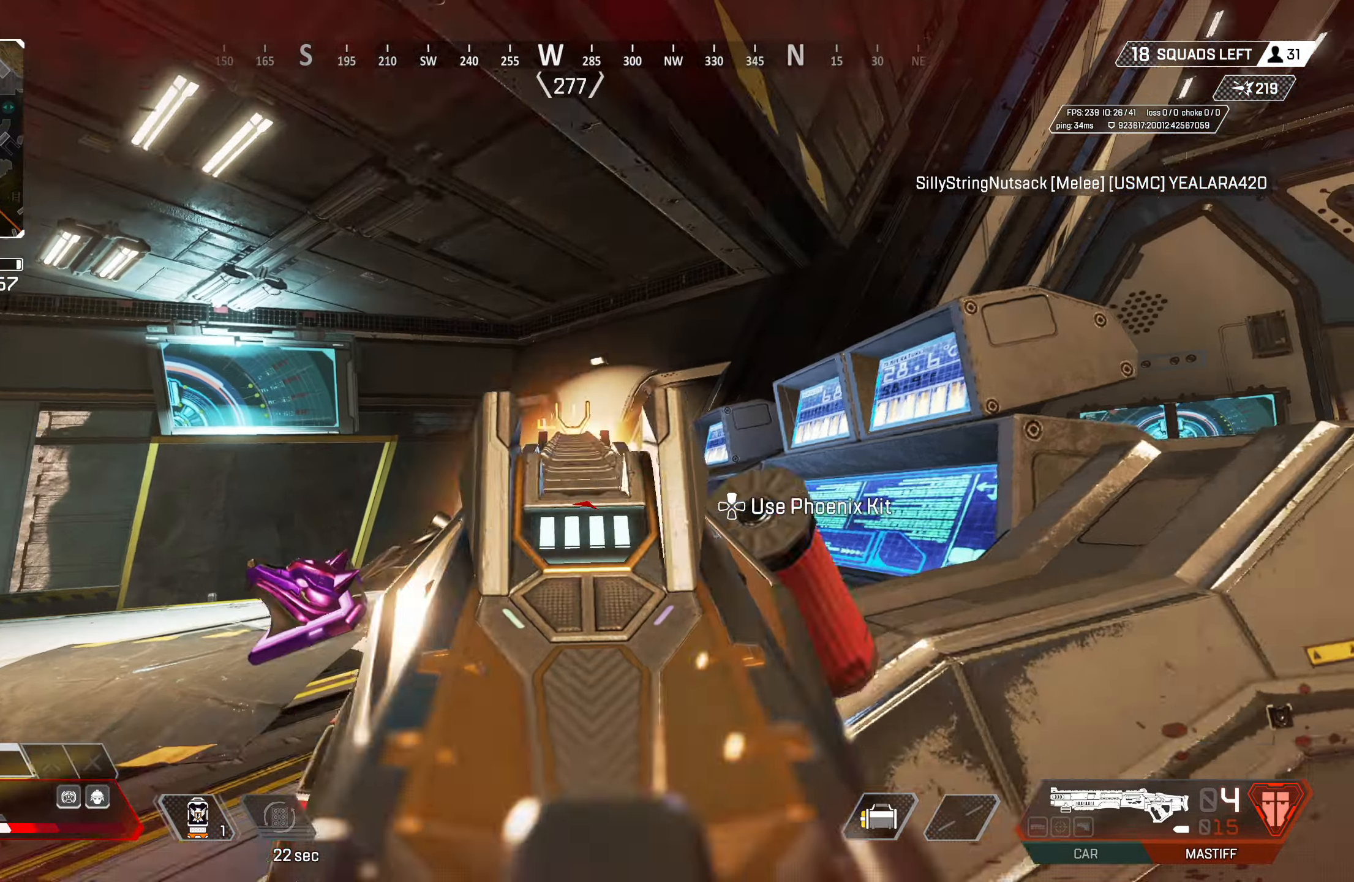
{"buttons": [], "left_stick": "down-right", "right_stick": "center", "events": [[17, "L2", "up"], [17, "right_stick", "up-left"], [50, "CIRCLE", "down"], [67, "L3", "down"], [117, "R2", "up"], [117, "right_stick", "down-left"], [233, "L3", "up"], [250, "left_stick", "down-right"], [283, "CIRCLE", "up"], [283, "right_stick", "center"]]}
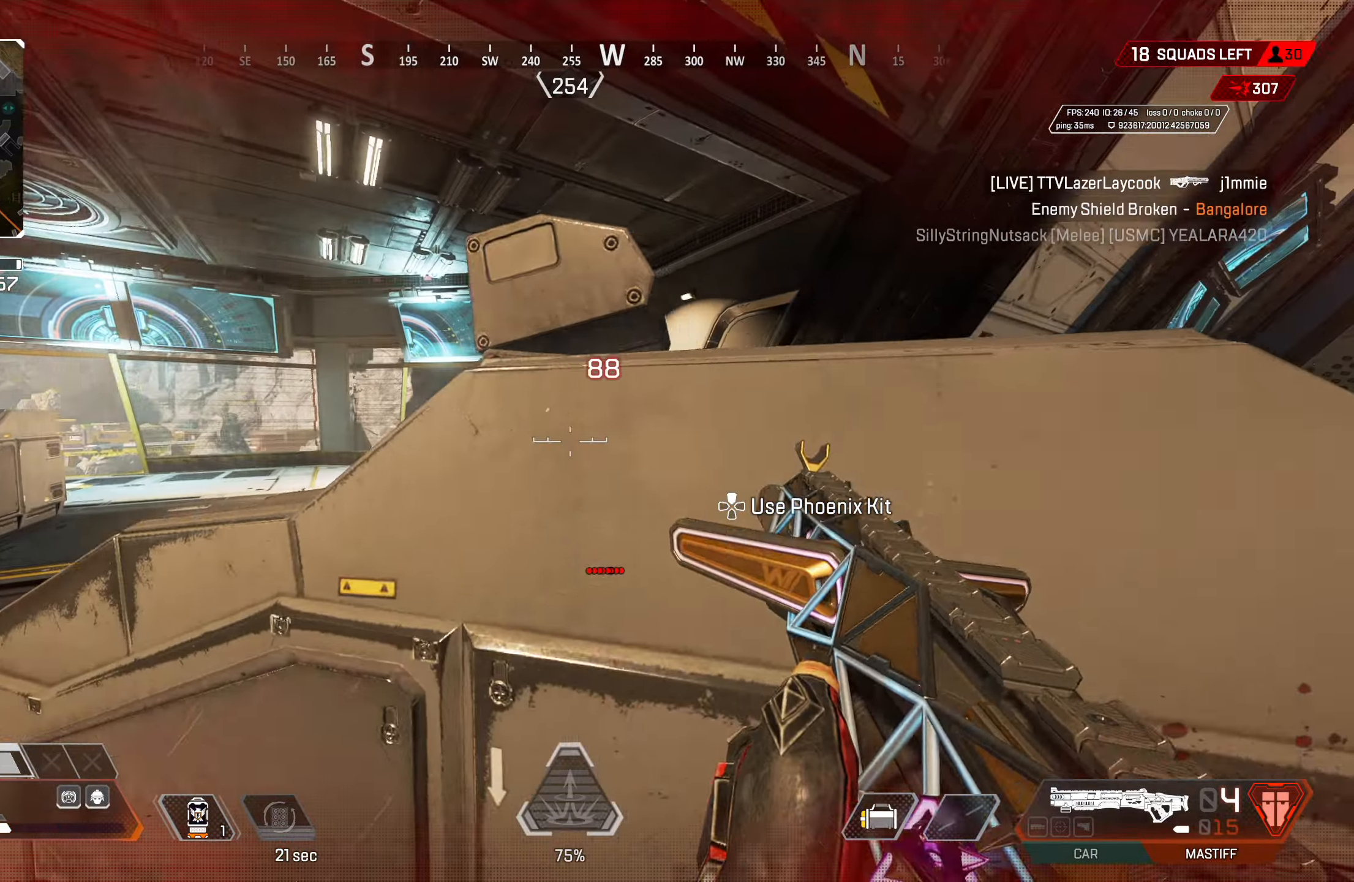
{"buttons": ["L2"], "left_stick": "left", "right_stick": "right", "events": [[50, "left_stick", "up-left"], [83, "right_stick", "right"], [133, "L2", "down"], [133, "left_stick", "left"]]}
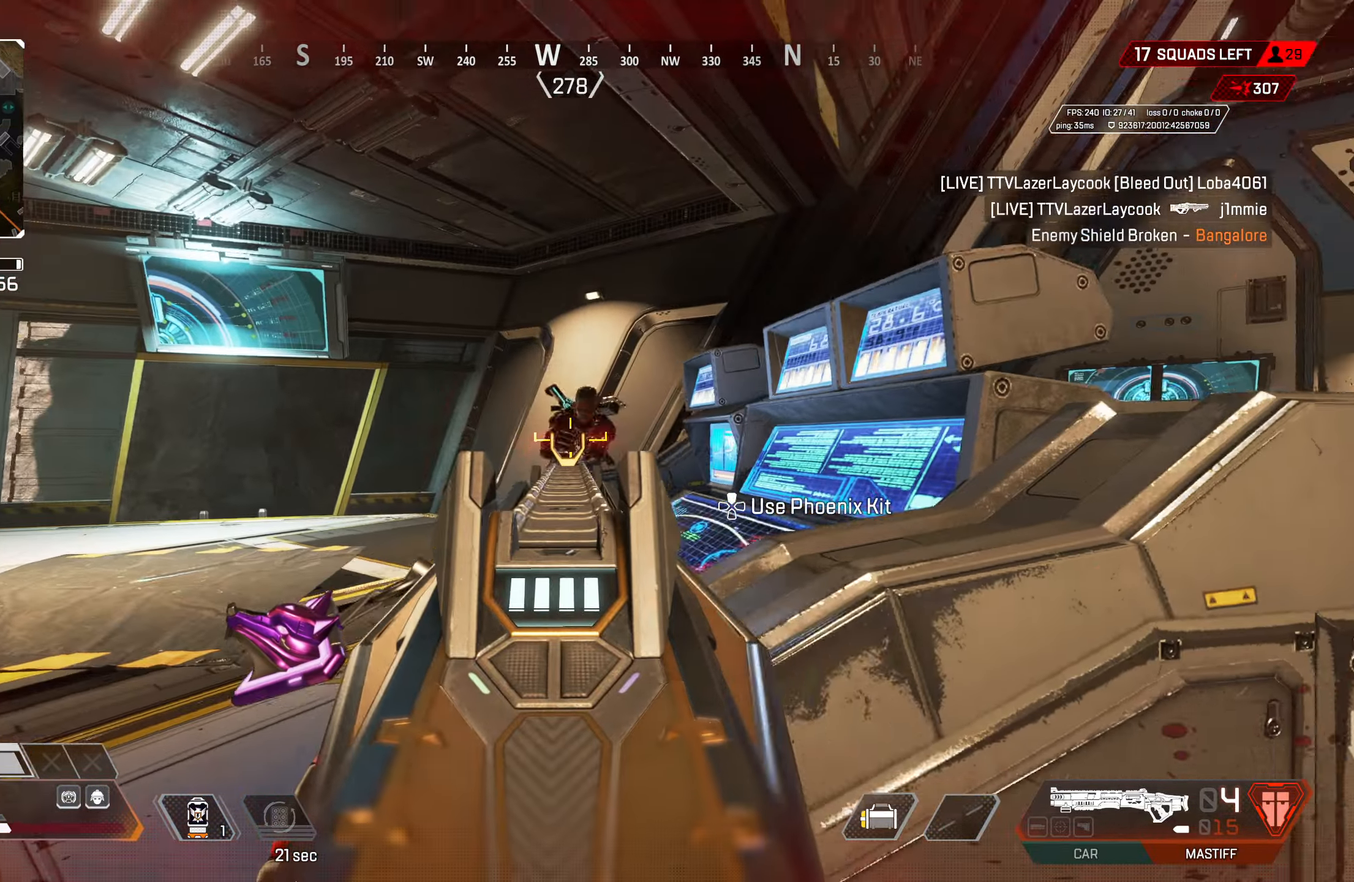
{"buttons": [], "left_stick": "down-right", "right_stick": "down", "events": [[133, "R2", "down"], [133, "right_stick", "up"], [183, "L2", "up"], [217, "left_stick", "down-left"], [233, "L3", "down"], [250, "R2", "up"], [250, "right_stick", "down-left"], [417, "L3", "up"], [433, "left_stick", "down-right"], [467, "right_stick", "down"]]}
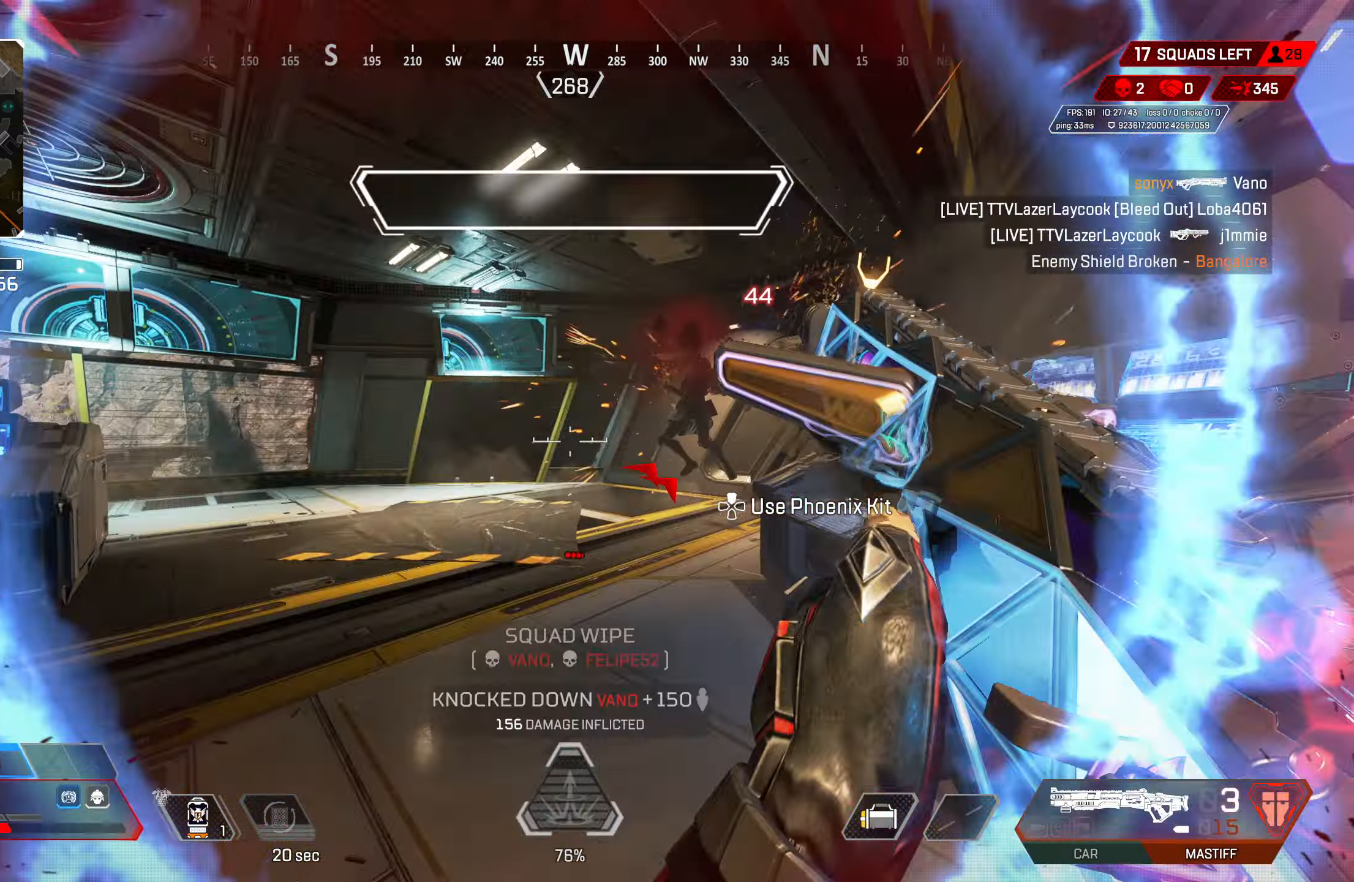
{"buttons": [], "left_stick": "up-left", "right_stick": "down-left", "events": [[50, "left_stick", "up"], [67, "right_stick", "center"], [150, "SQUARE", "down"], [217, "SQUARE", "up"], [317, "SQUARE", "down"], [333, "CROSS", "down"], [350, "left_stick", "up-left"], [400, "SQUARE", "up"], [467, "right_stick", "down-left"], [483, "CROSS", "up"]]}
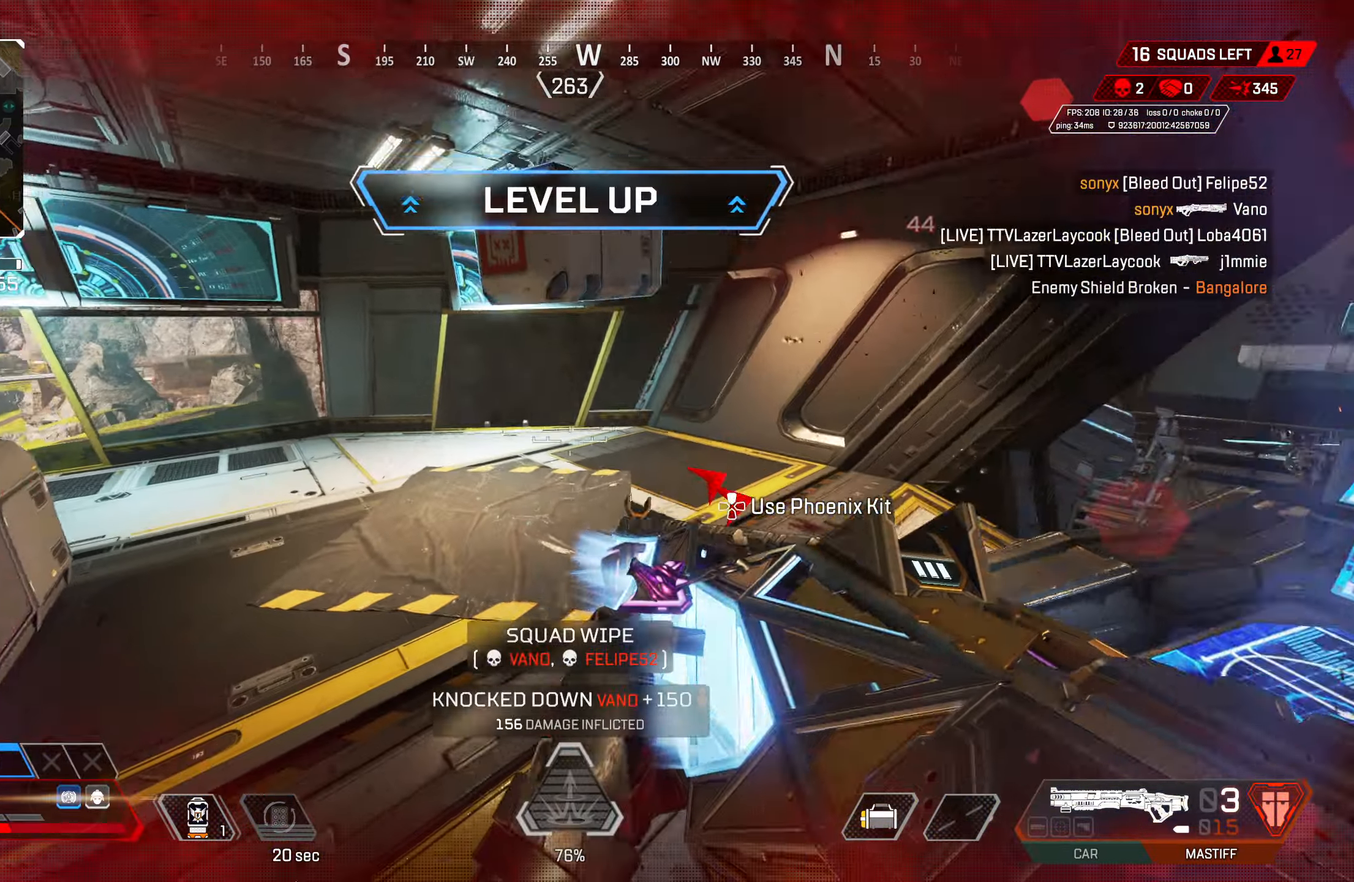
{"buttons": ["SQUARE"], "left_stick": "down-left", "right_stick": "center", "events": [[50, "right_stick", "down-right"], [100, "right_stick", "left"], [233, "right_stick", "down-right"], [267, "left_stick", "down-right"], [367, "right_stick", "center"], [400, "left_stick", "down-left"], [467, "SQUARE", "down"]]}
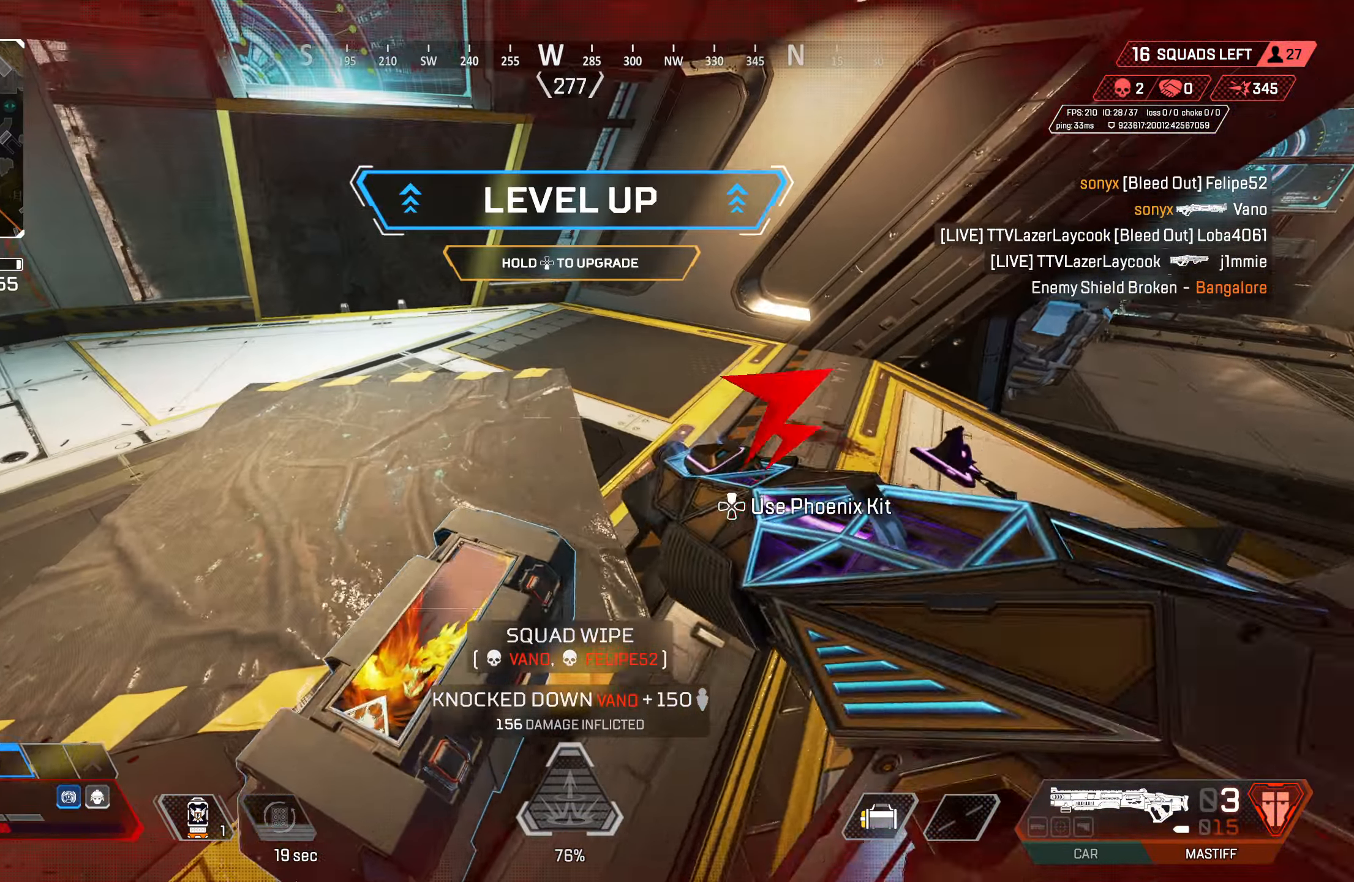
{"buttons": ["SQUARE"], "left_stick": "center", "right_stick": "center", "events": [[33, "left_stick", "down"], [283, "left_stick", "center"]]}
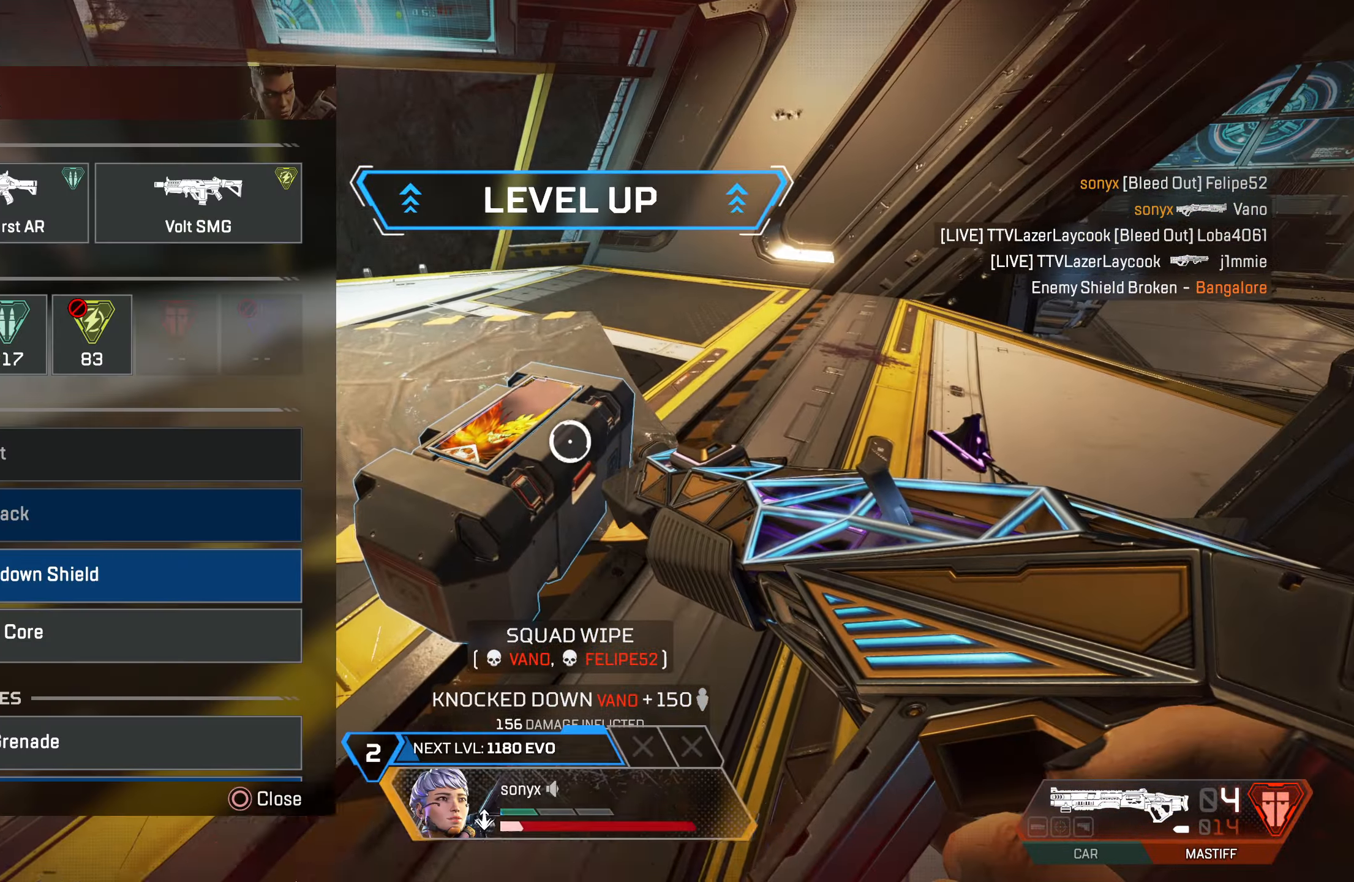
{"buttons": ["CROSS"], "left_stick": "center", "right_stick": "center", "events": [[117, "left_stick", "down"], [150, "SQUARE", "up"], [183, "left_stick", "down-left"], [283, "CROSS", "down"], [283, "left_stick", "center"], [383, "CROSS", "up"], [400, "left_stick", "up"], [483, "CROSS", "down"], [483, "left_stick", "center"]]}
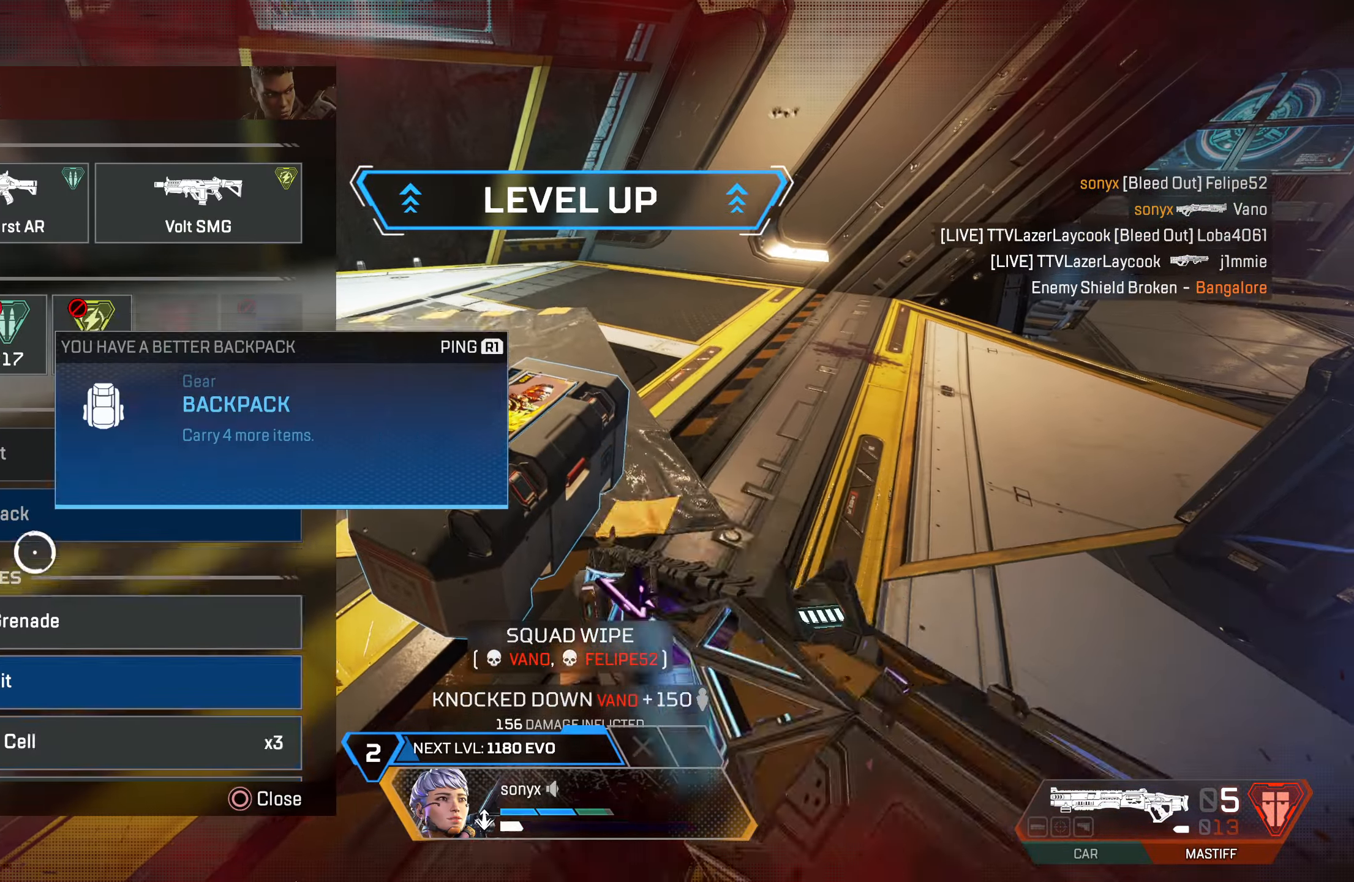
{"buttons": ["CROSS"], "left_stick": "center", "right_stick": "center", "events": [[83, "CROSS", "up"], [167, "TRIANGLE", "down"], [167, "left_stick", "up"], [267, "TRIANGLE", "up"], [350, "CROSS", "down"], [350, "left_stick", "center"], [433, "CROSS", "up"], [500, "CROSS", "down"]]}
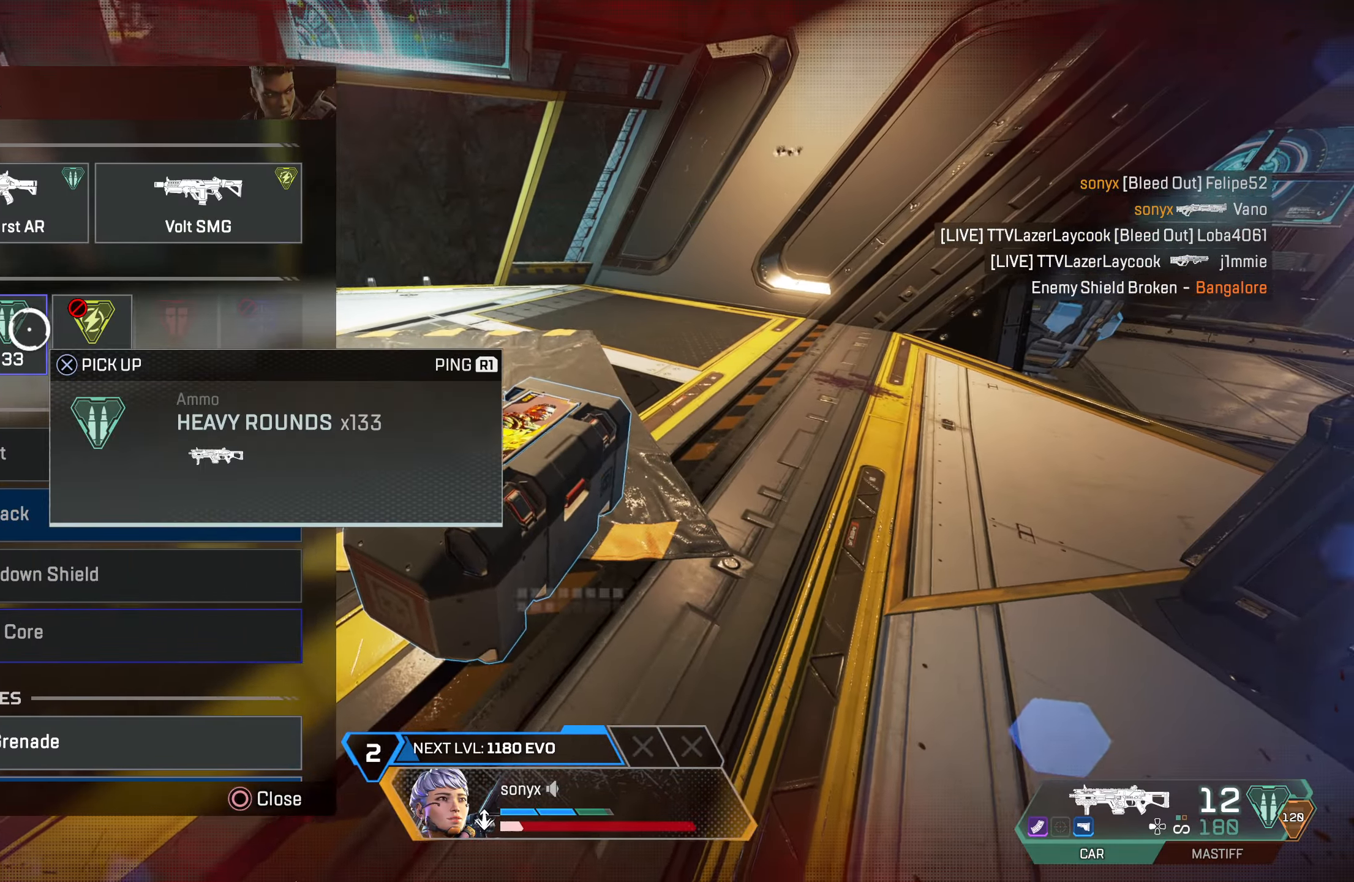
{"buttons": ["CROSS"], "left_stick": "center", "right_stick": "center", "events": [[167, "CROSS", "up"], [167, "right_stick", "down"], [267, "left_stick", "down-right"], [417, "right_stick", "center"], [433, "left_stick", "center"], [467, "CROSS", "down"]]}
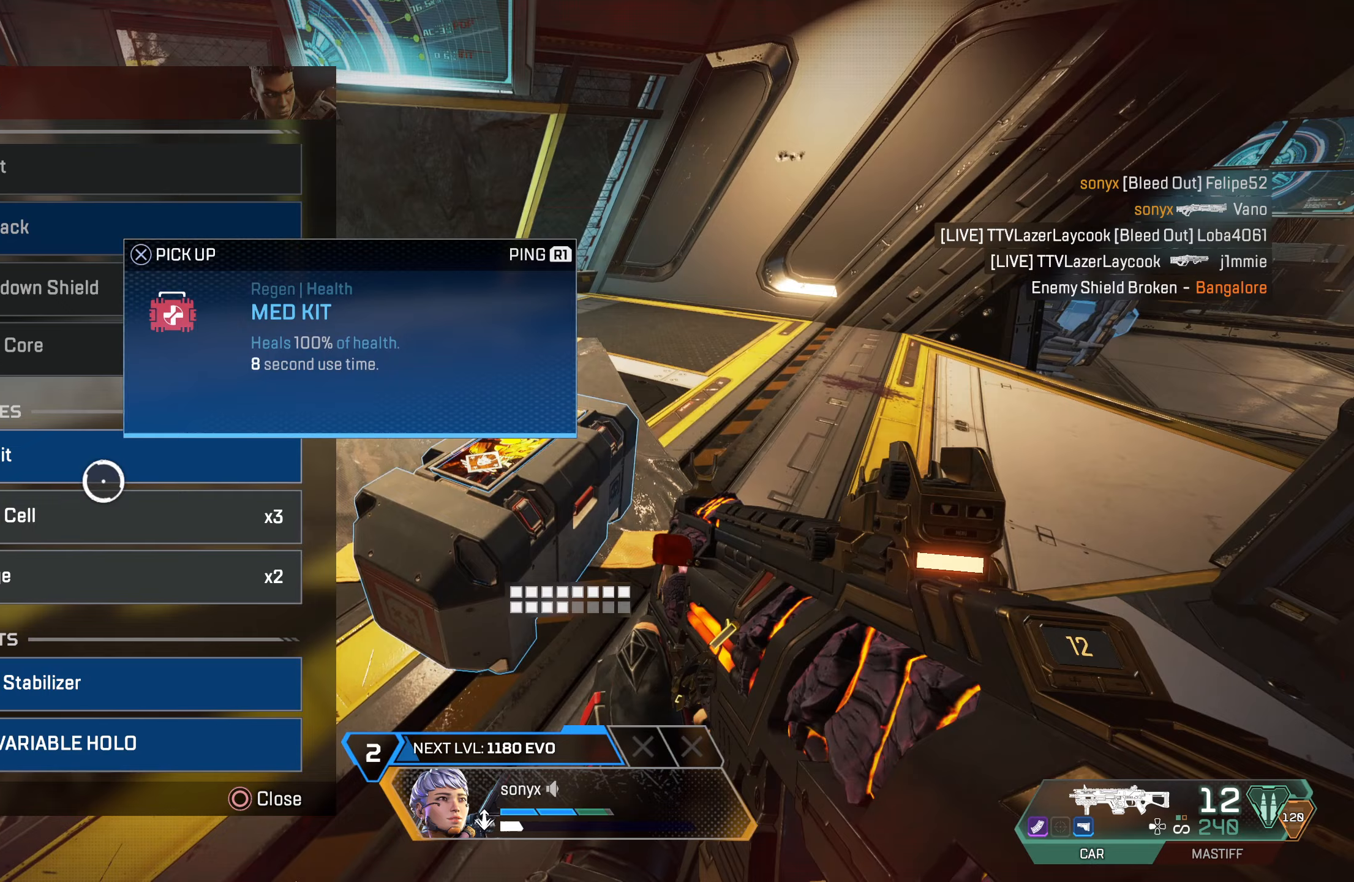
{"buttons": [], "left_stick": "center", "right_stick": "center", "events": [[33, "CROSS", "up"], [33, "left_stick", "up"], [100, "CROSS", "down"], [100, "left_stick", "center"], [183, "CROSS", "up"], [233, "CROSS", "down"], [317, "CROSS", "up"], [367, "CROSS", "down"], [450, "CROSS", "up"]]}
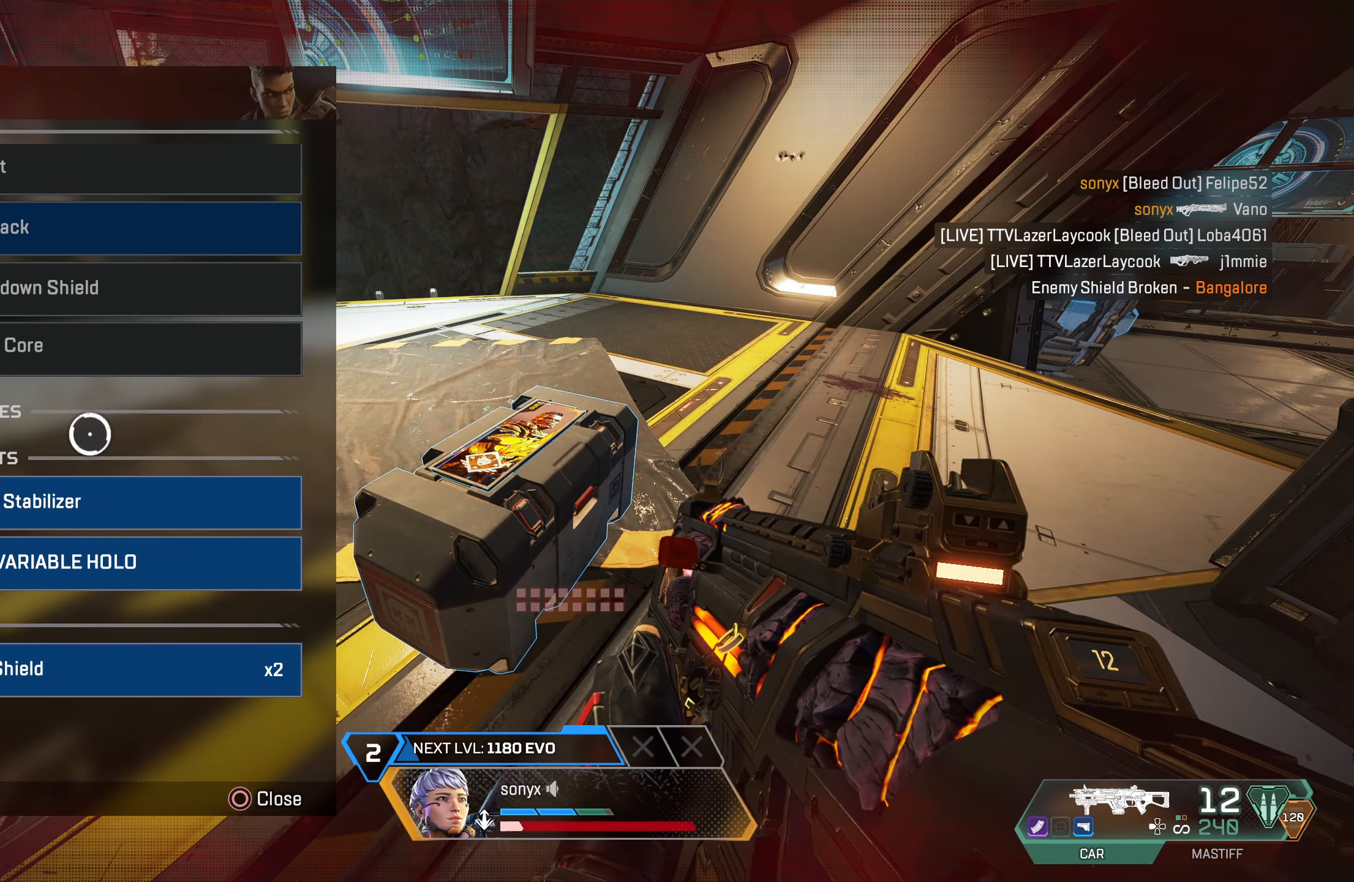
{"buttons": [], "left_stick": "down-right", "right_stick": "center", "events": [[117, "right_stick", "up"], [133, "left_stick", "up-left"], [350, "right_stick", "center"], [383, "left_stick", "center"], [500, "left_stick", "down-right"]]}
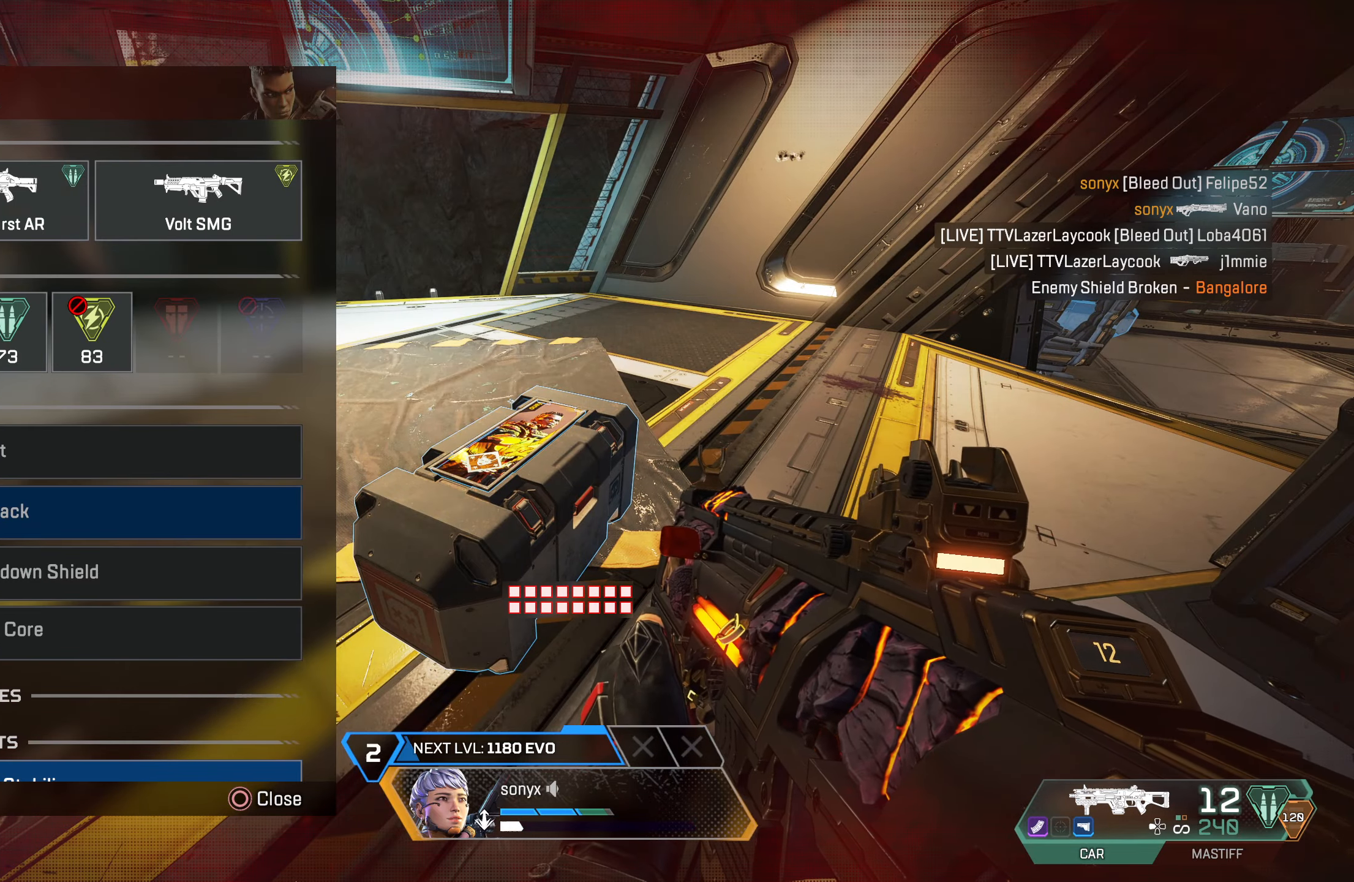
{"buttons": [], "left_stick": "right", "right_stick": "down", "events": [[100, "CROSS", "down"], [100, "left_stick", "center"], [150, "CROSS", "up"], [217, "CROSS", "down"], [300, "CROSS", "up"], [400, "left_stick", "right"], [417, "right_stick", "down"]]}
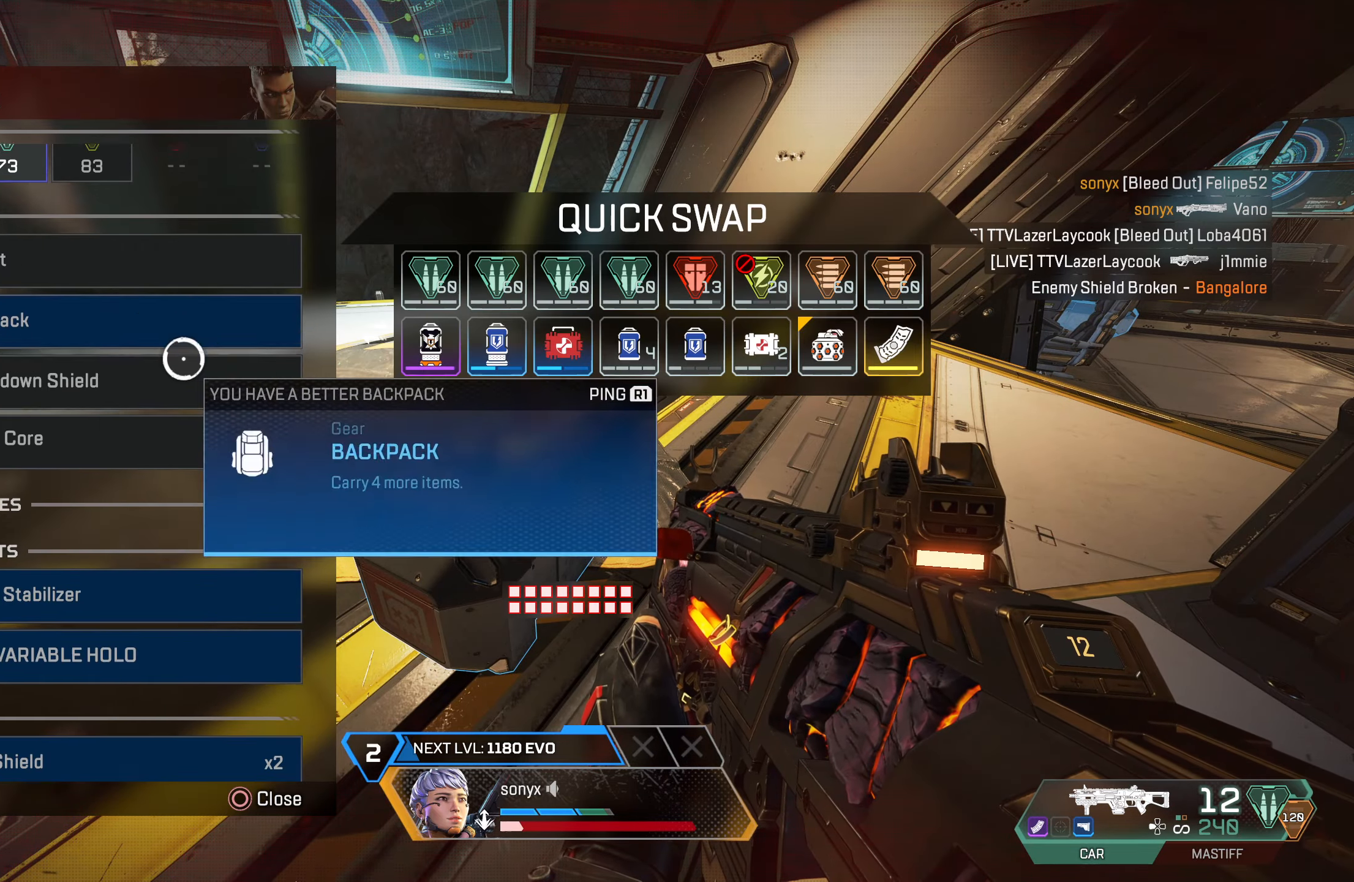
{"buttons": [], "left_stick": "center", "right_stick": "center", "events": [[117, "right_stick", "right"], [217, "right_stick", "down"], [267, "right_stick", "center"], [433, "left_stick", "center"]]}
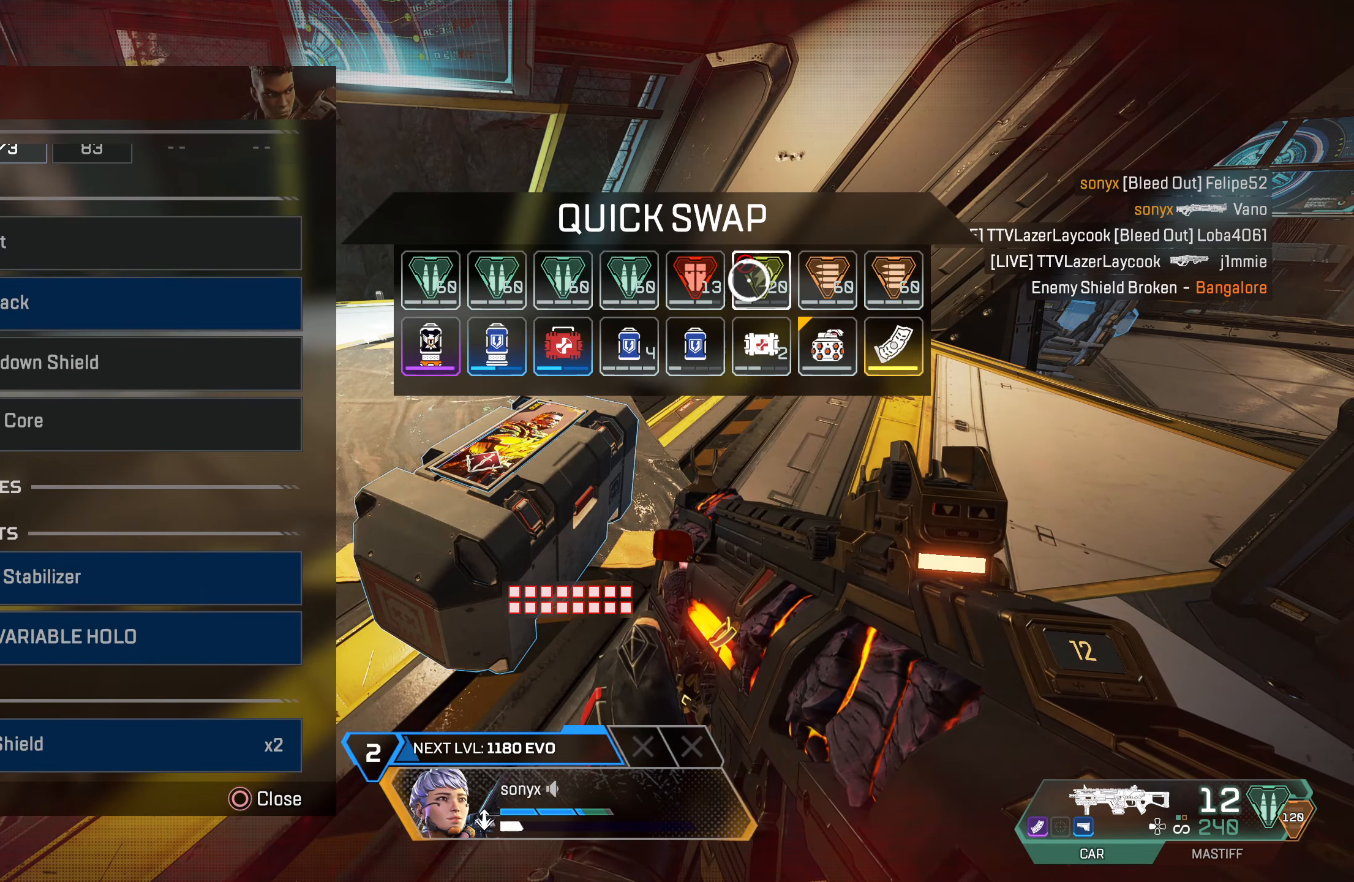
{"buttons": [], "left_stick": "down-left", "right_stick": "down", "events": [[133, "CROSS", "down"], [200, "CROSS", "up"], [267, "left_stick", "down-left"], [300, "right_stick", "down"]]}
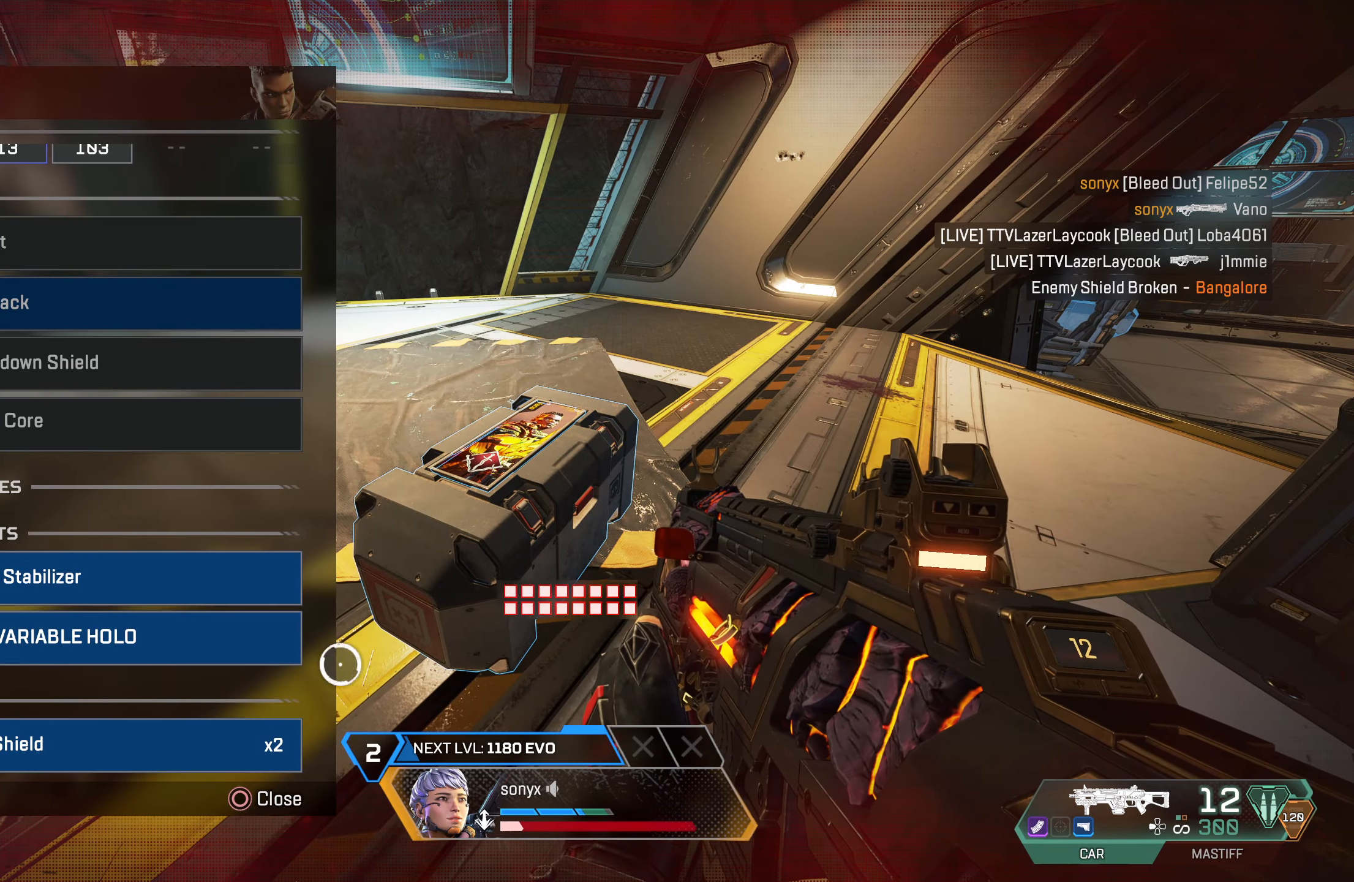
{"buttons": [], "left_stick": "center", "right_stick": "center", "events": [[17, "right_stick", "center"], [33, "left_stick", "left"], [150, "left_stick", "center"], [350, "CROSS", "down"], [467, "CROSS", "up"]]}